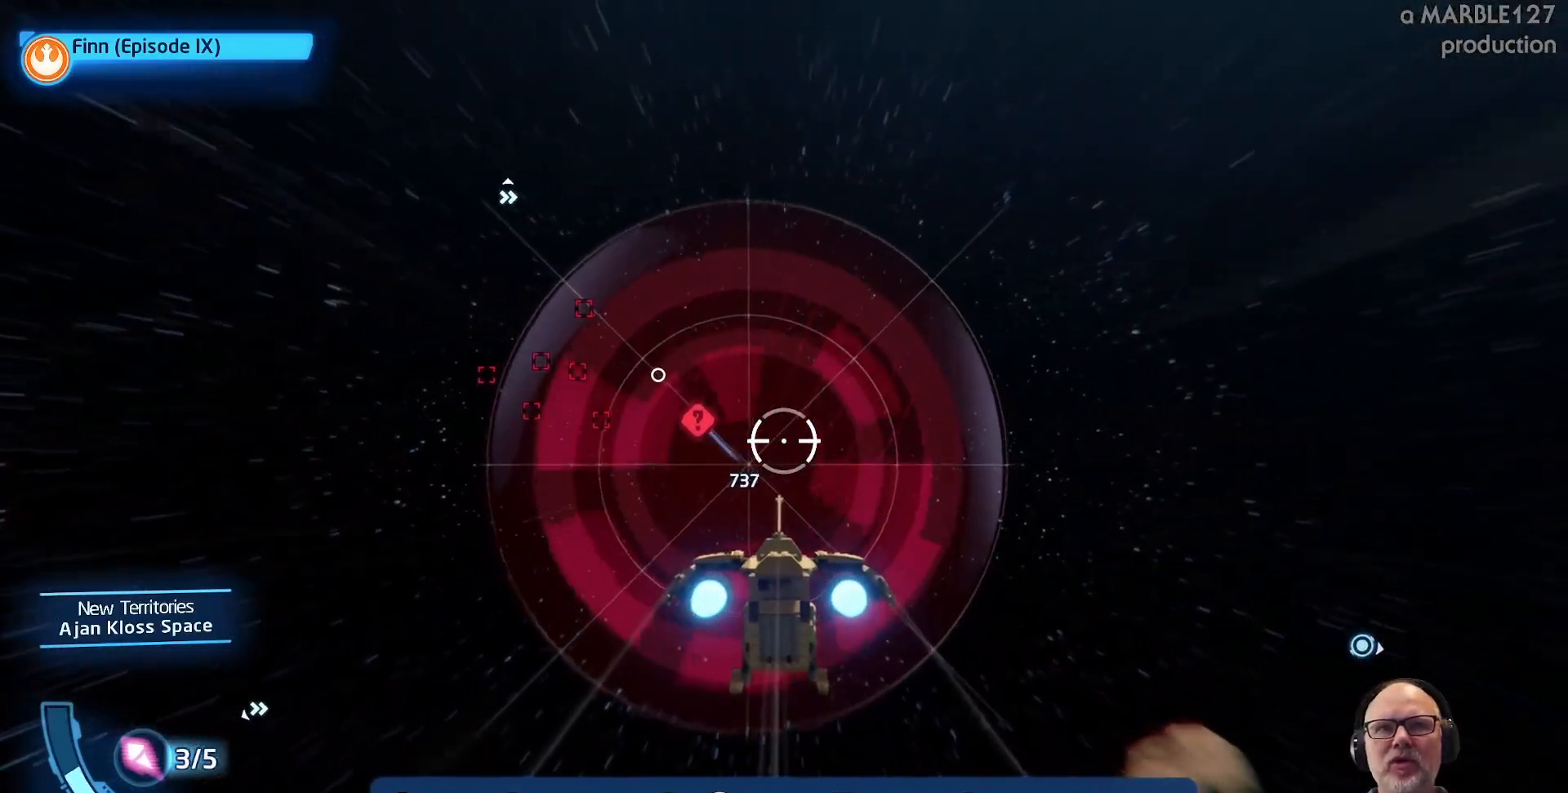
Gameplay with a controller (Xbox layout); each line is a JSON object with the inputs held at the frame after it. "events" lists button and stick changes between this image and that frame as [ms after this image, input, new state], when the widget could be followed in between. Not read: L2 L3 R2 R3.
{"buttons": ["A"], "left_stick": "center", "right_stick": "center", "events": [[100, "left_stick", "center"]]}
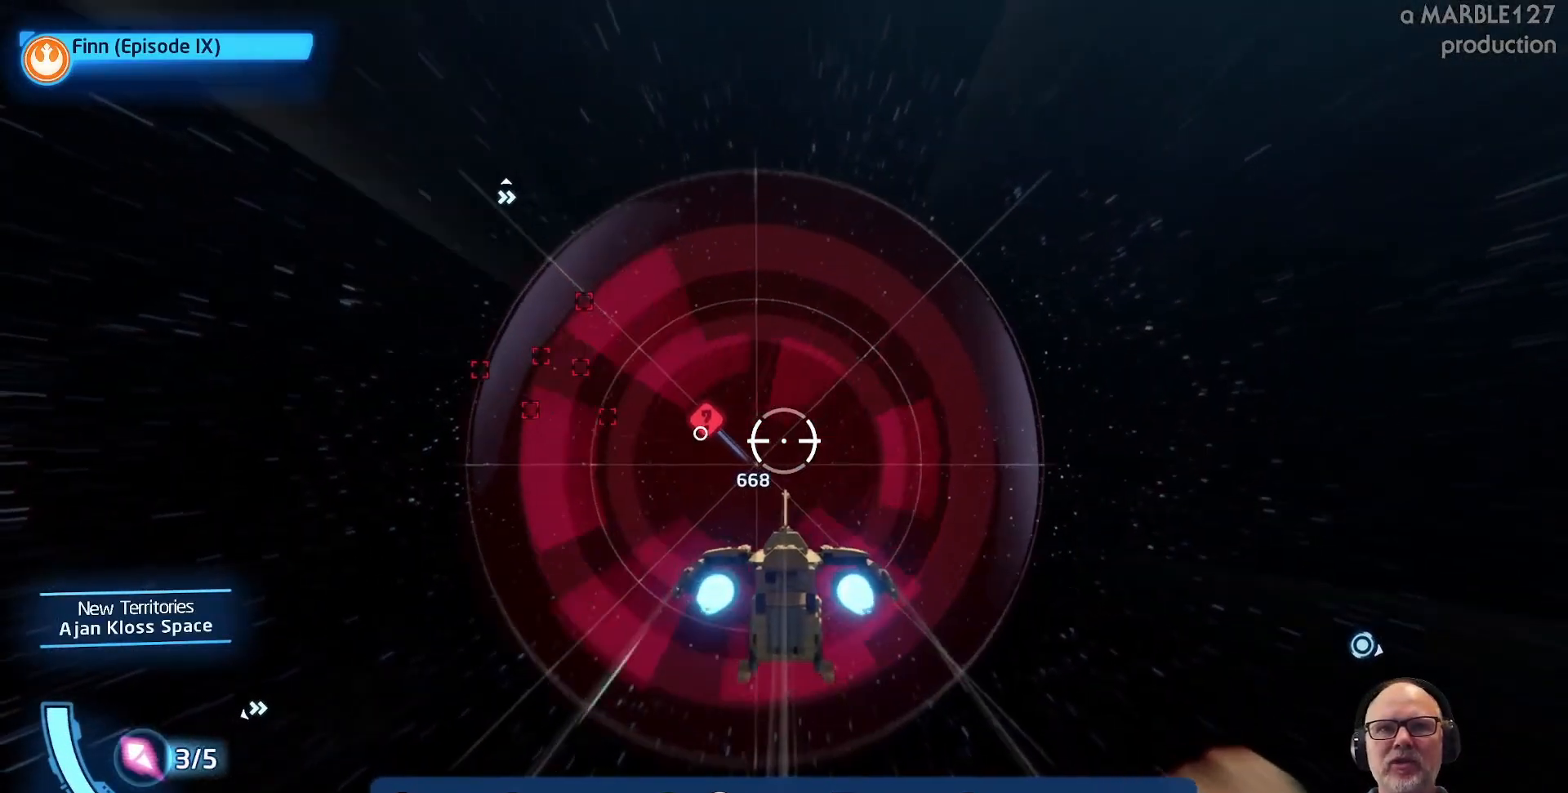
{"buttons": ["A"], "left_stick": "center", "right_stick": "center", "events": [[67, "left_stick", "left"], [167, "left_stick", "center"]]}
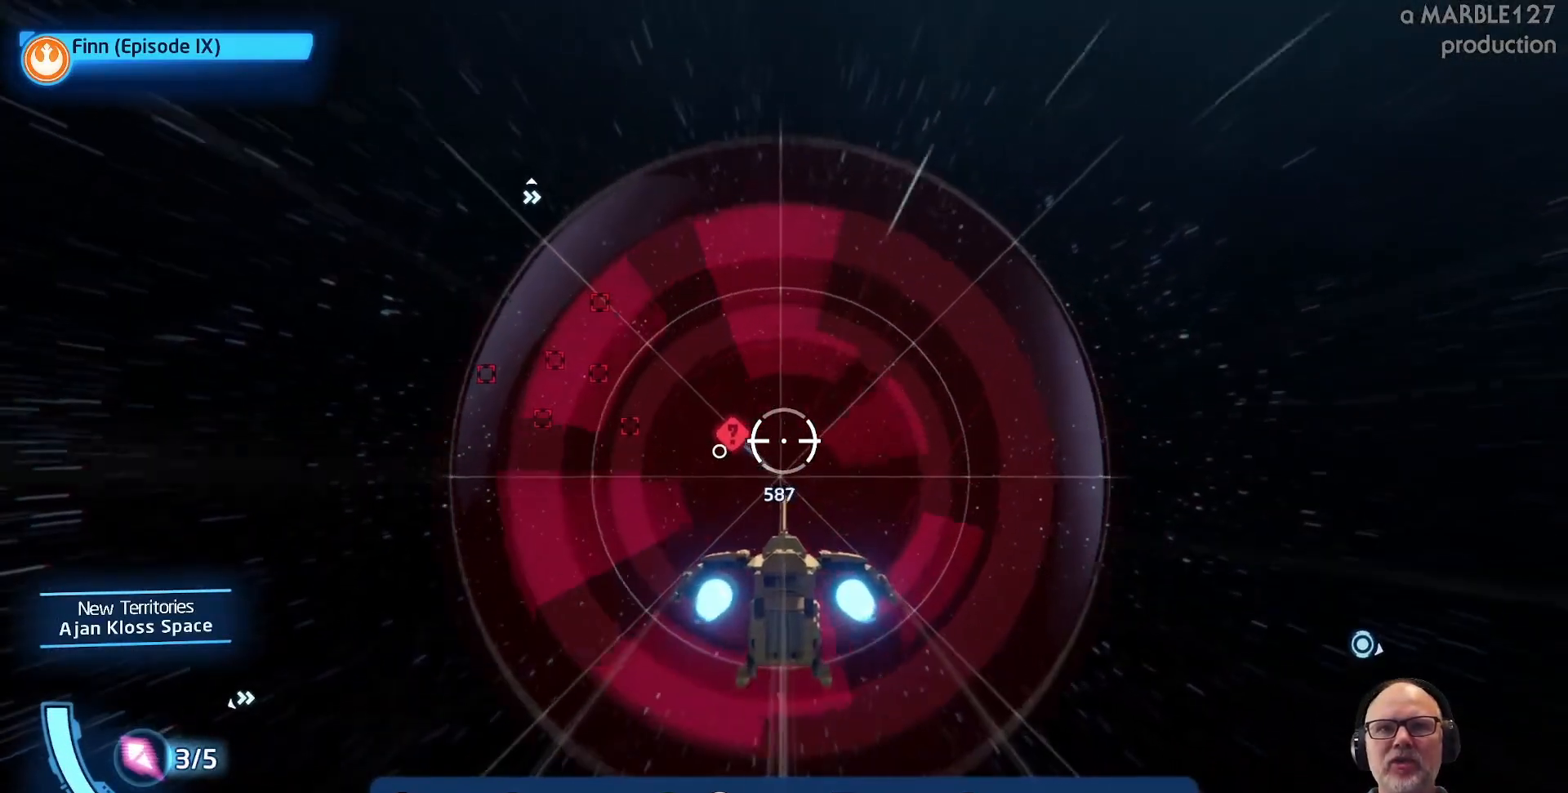
{"buttons": ["A"], "left_stick": "center", "right_stick": "center", "events": []}
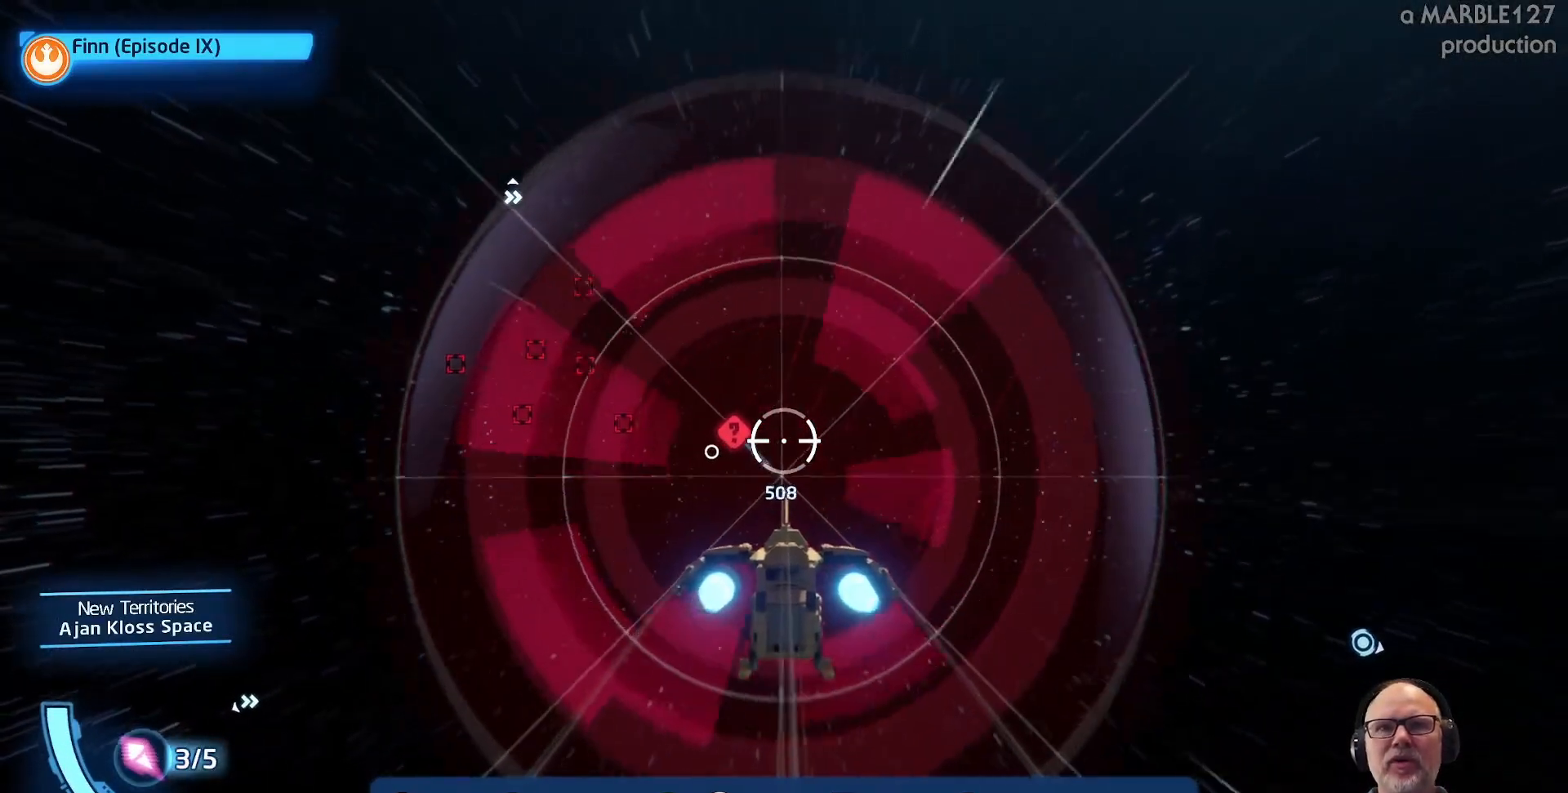
{"buttons": ["A"], "left_stick": "center", "right_stick": "center", "events": []}
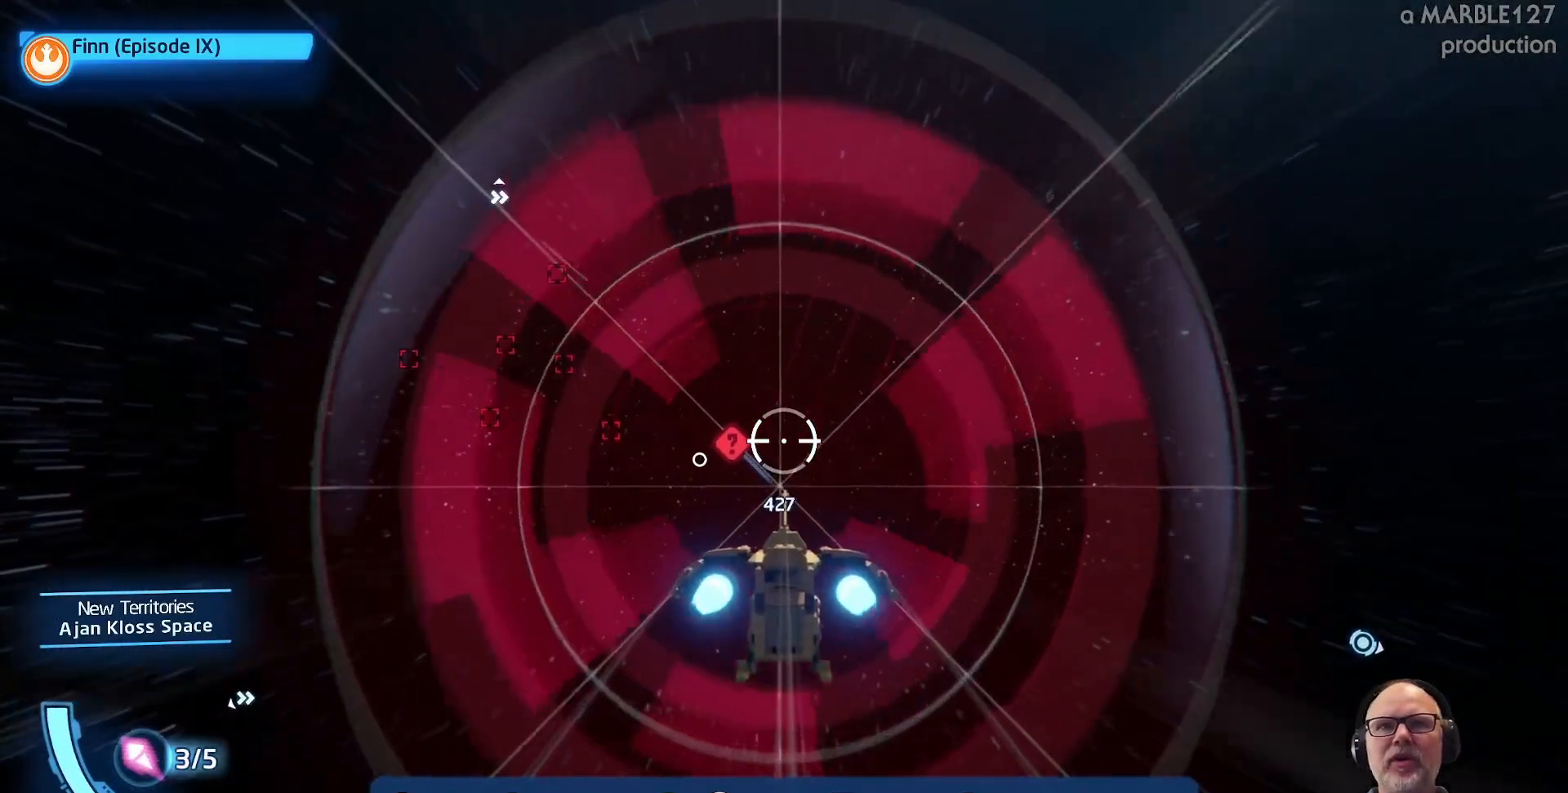
{"buttons": ["A"], "left_stick": "center", "right_stick": "center", "events": []}
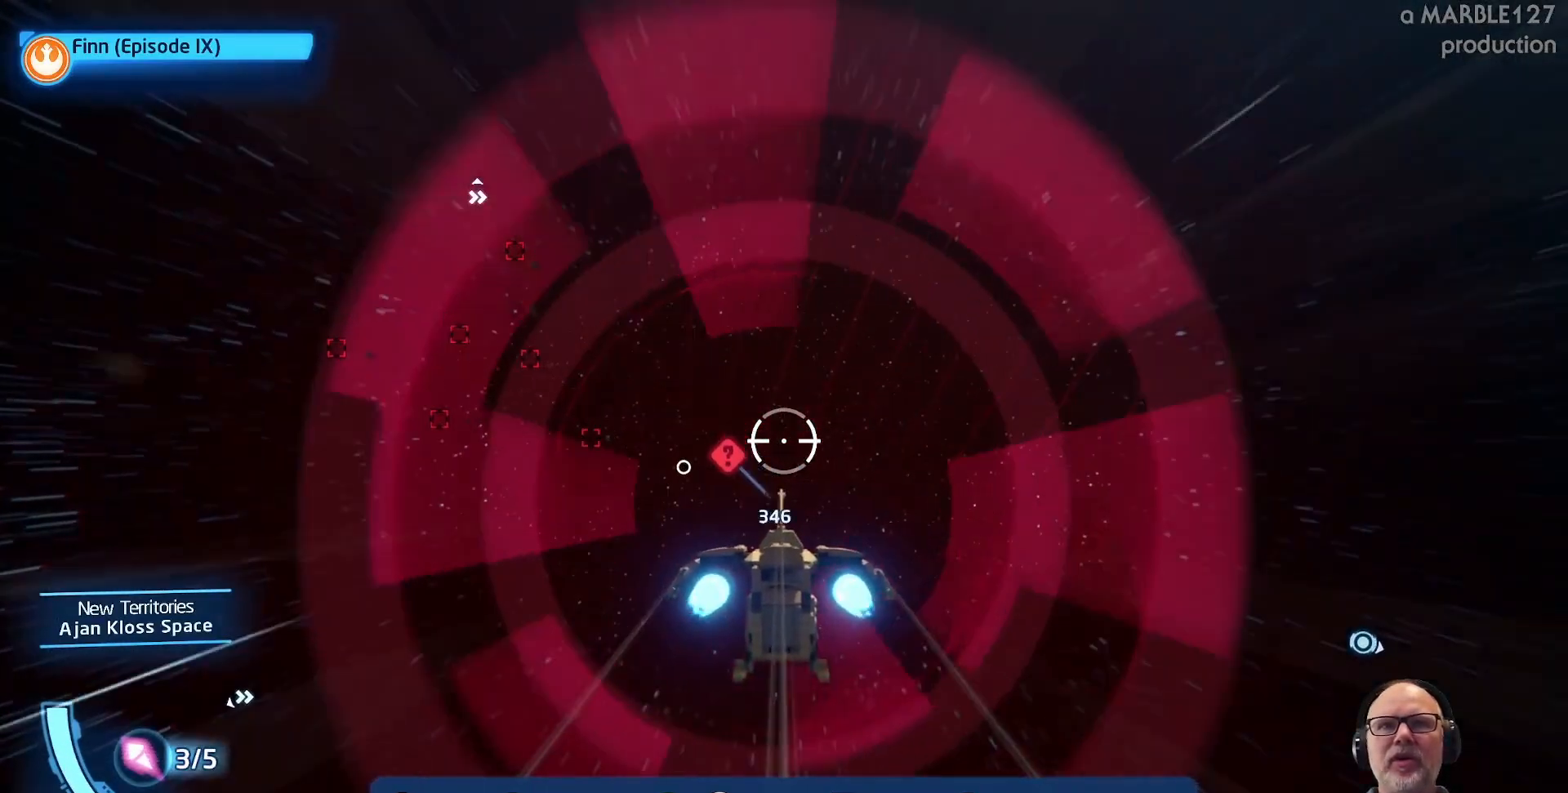
{"buttons": [], "left_stick": "center", "right_stick": "center", "events": [[233, "A", "up"]]}
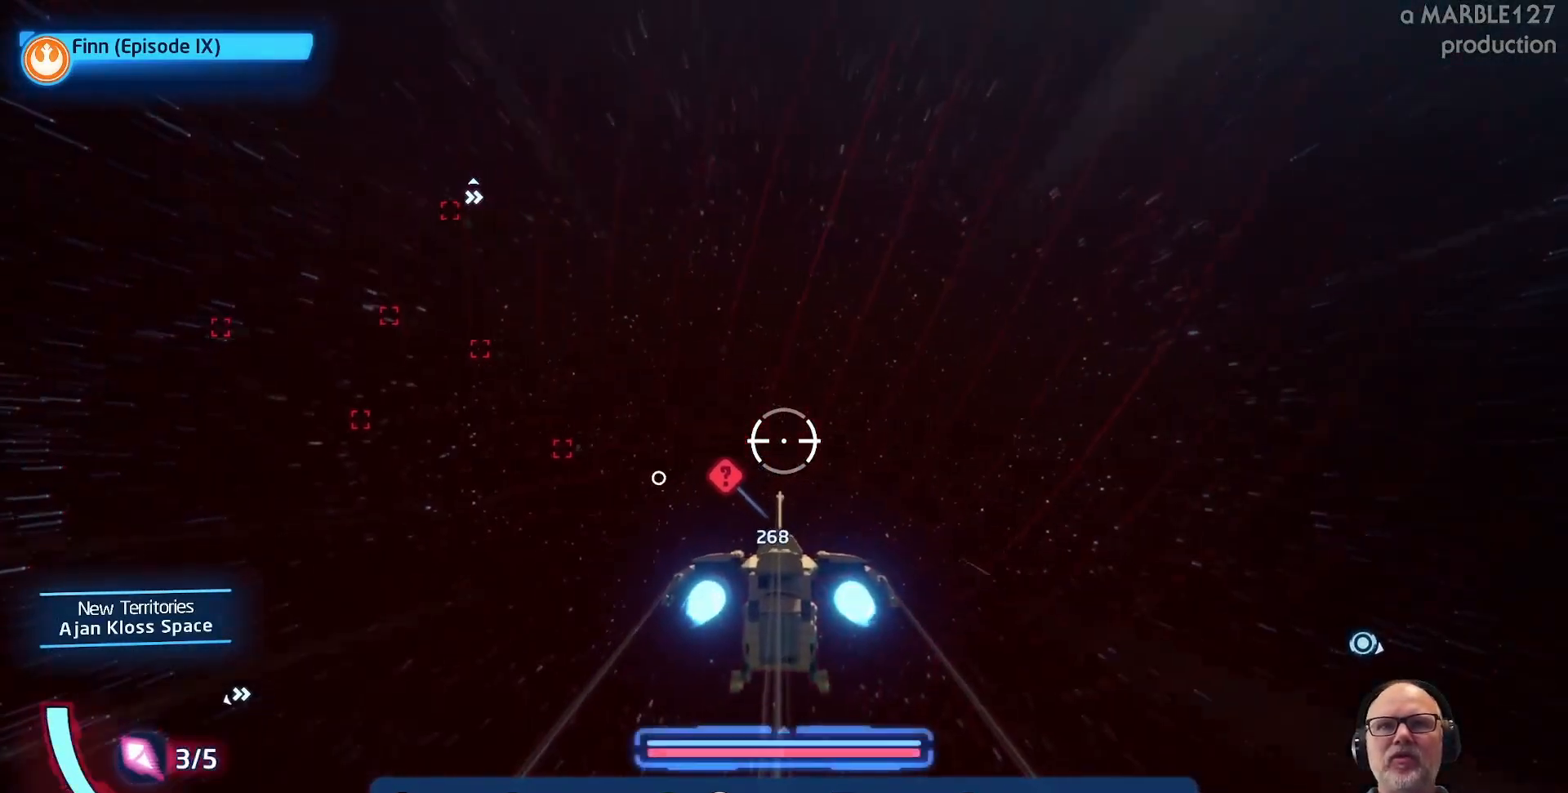
{"buttons": ["A"], "left_stick": "center", "right_stick": "center", "events": [[267, "A", "down"]]}
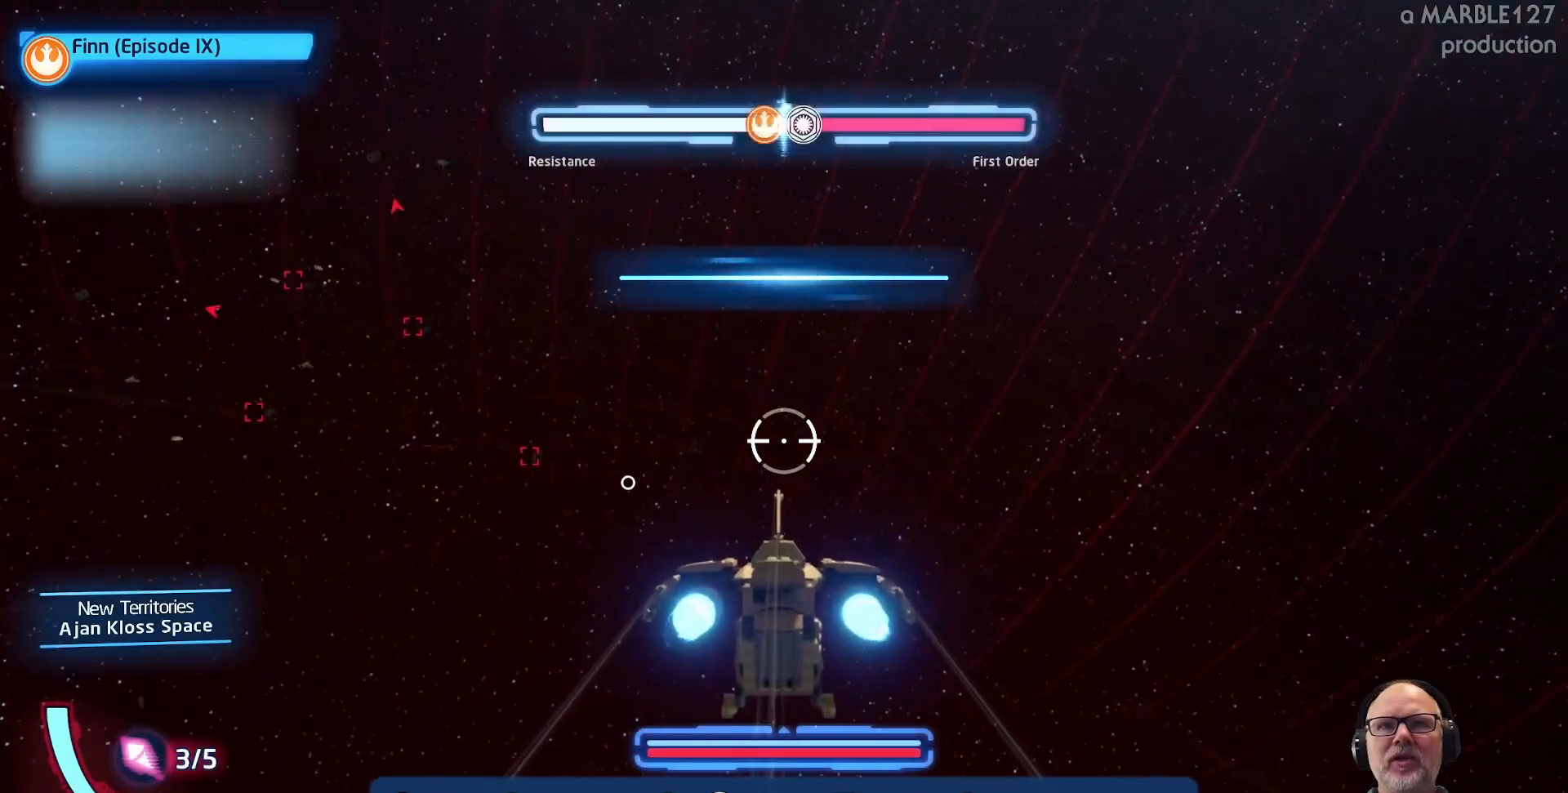
{"buttons": ["A"], "left_stick": "center", "right_stick": "center", "events": [[167, "left_stick", "left"], [433, "left_stick", "center"]]}
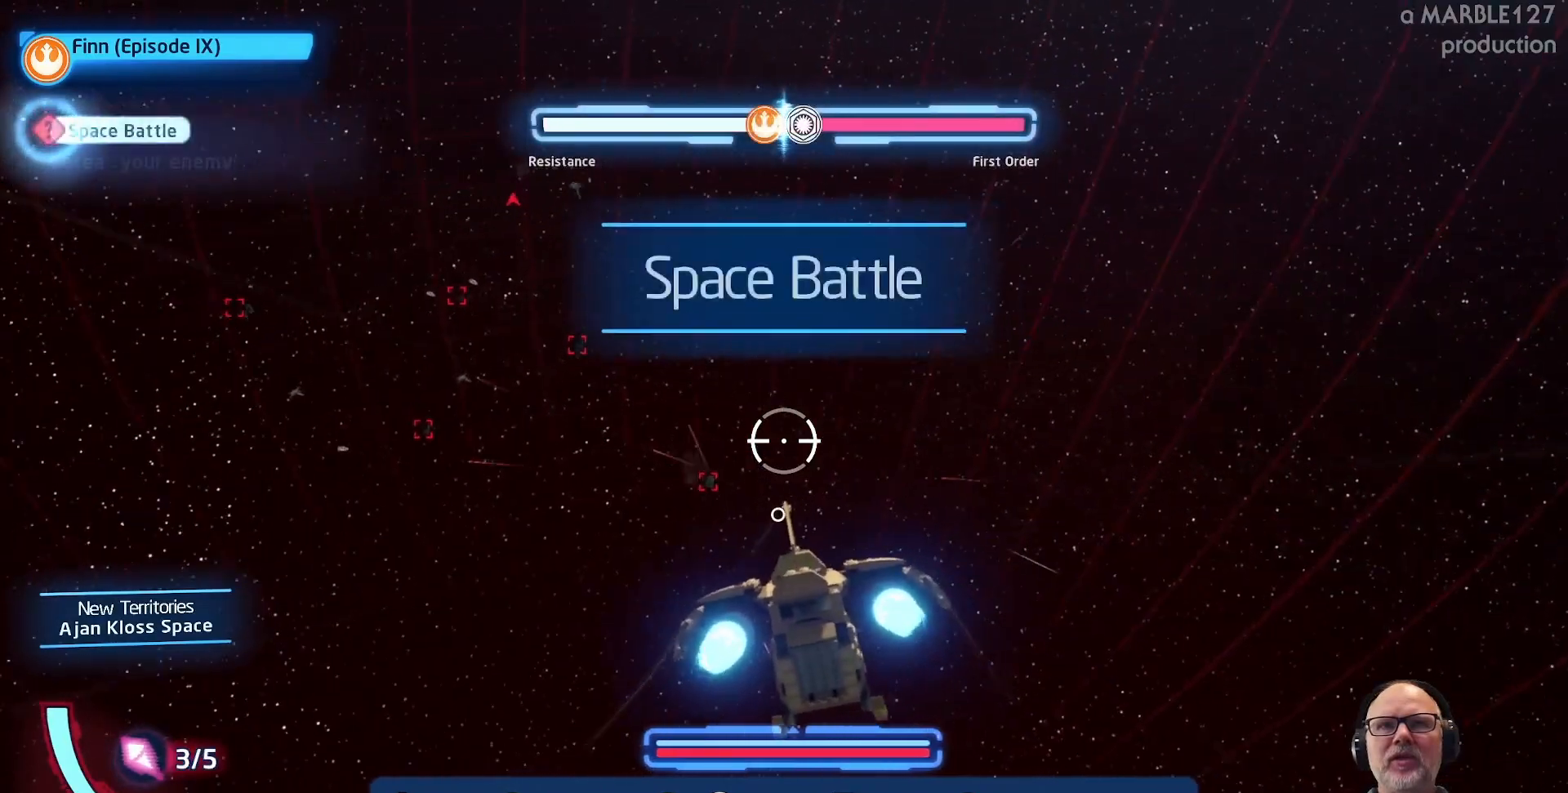
{"buttons": ["A"], "left_stick": "center", "right_stick": "center", "events": [[300, "left_stick", "left"], [433, "left_stick", "center"]]}
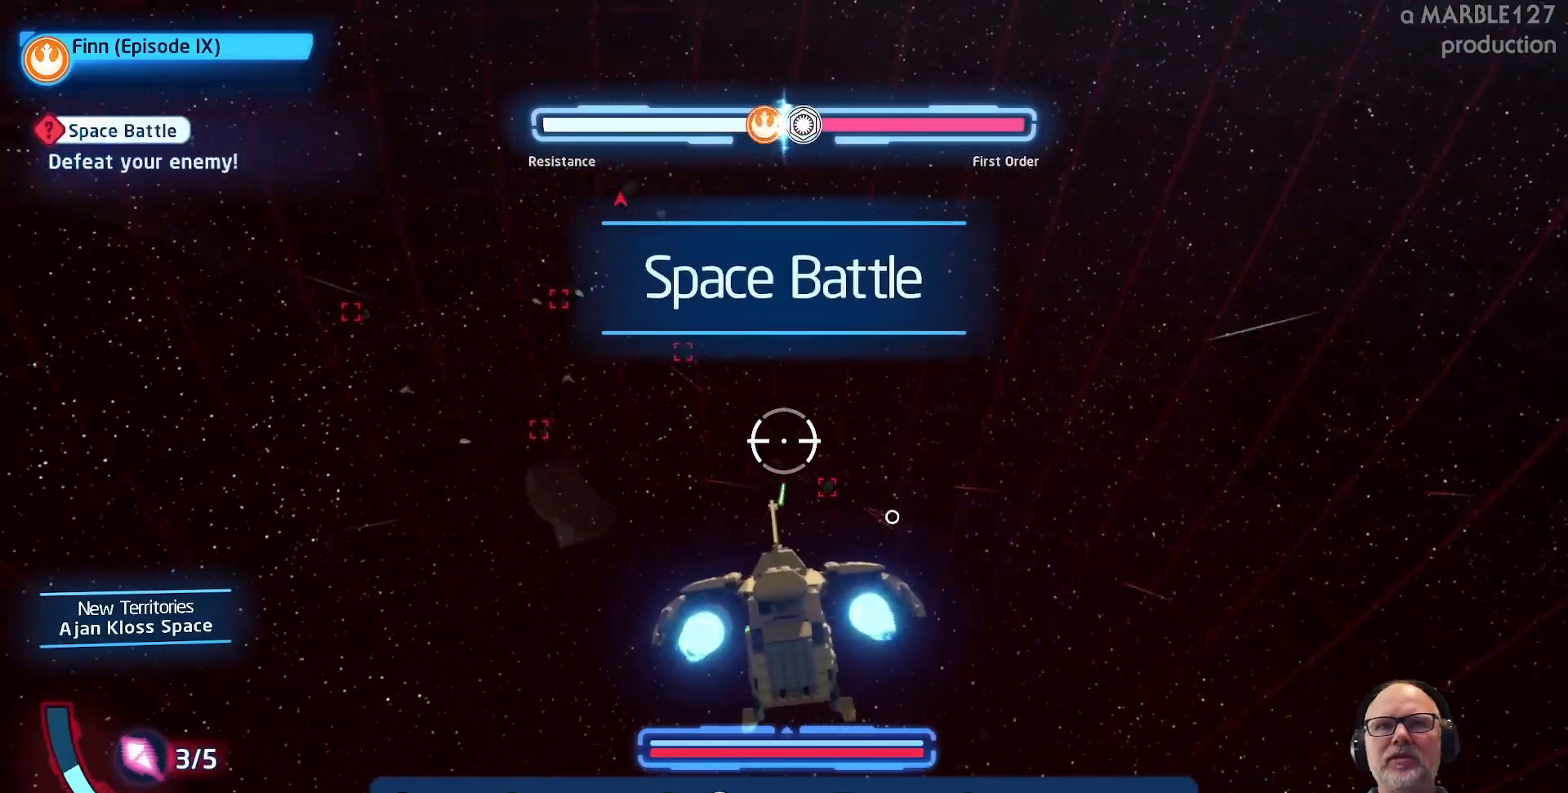
{"buttons": ["A"], "left_stick": "down", "right_stick": "center", "events": [[100, "left_stick", "down-right"], [367, "left_stick", "center"], [500, "left_stick", "down"]]}
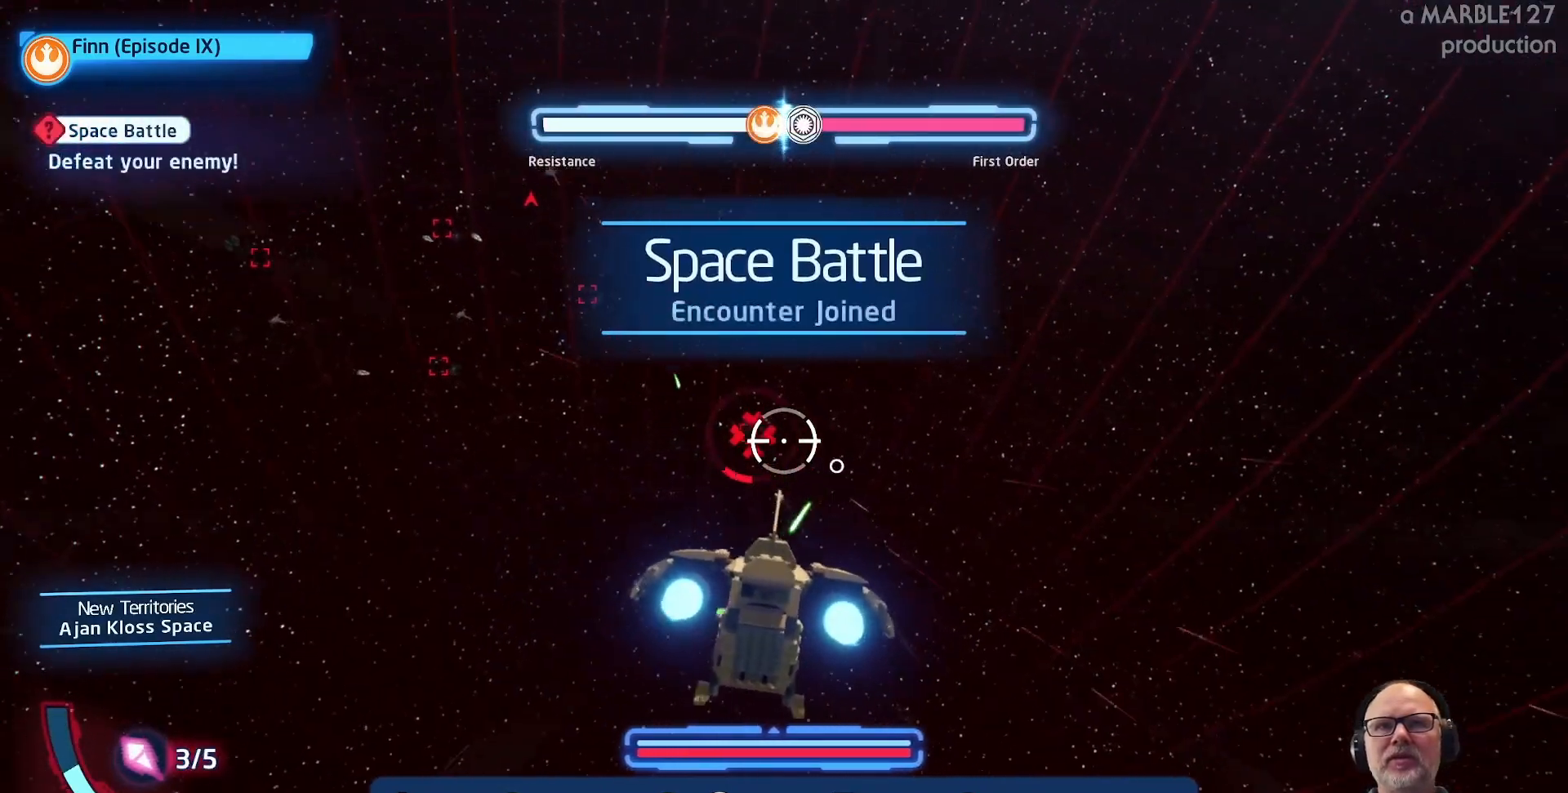
{"buttons": ["A"], "left_stick": "center", "right_stick": "center", "events": [[100, "left_stick", "center"], [300, "left_stick", "up"], [400, "left_stick", "center"]]}
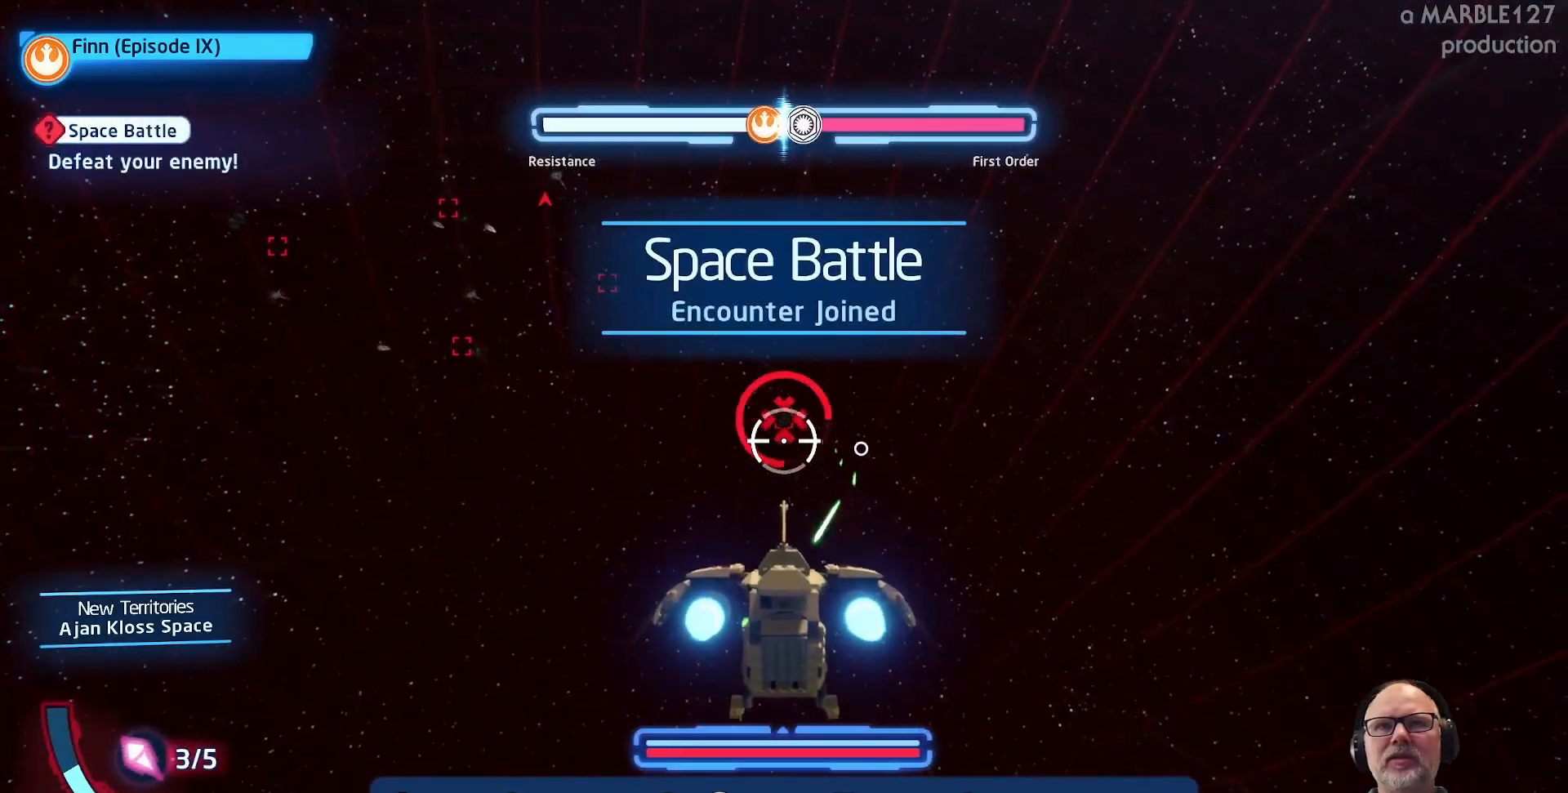
{"buttons": ["A"], "left_stick": "right", "right_stick": "center", "events": [[267, "left_stick", "right"]]}
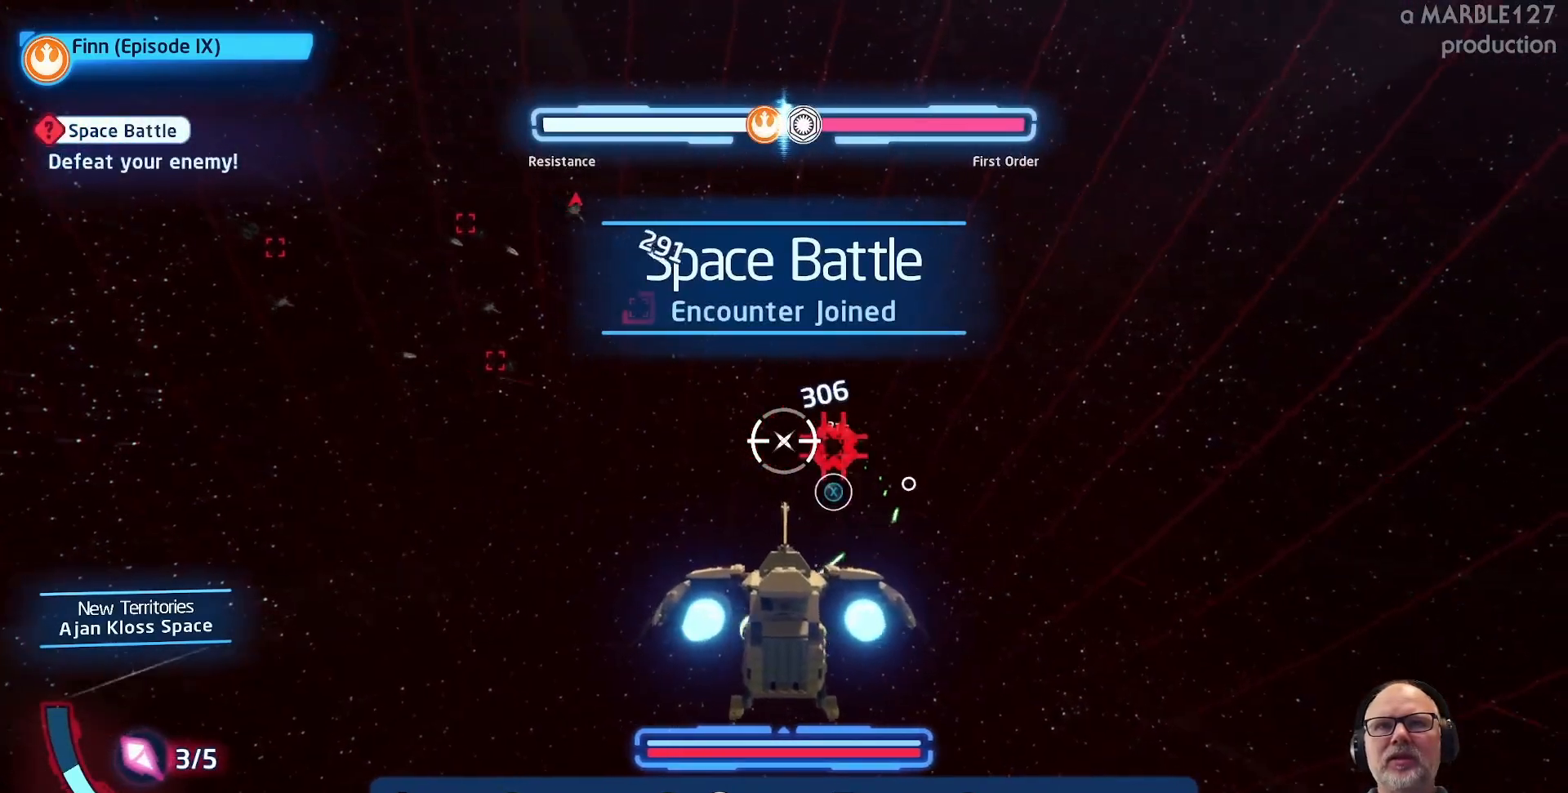
{"buttons": ["A"], "left_stick": "center", "right_stick": "center", "events": [[133, "left_stick", "center"], [333, "left_stick", "down-left"], [467, "left_stick", "center"]]}
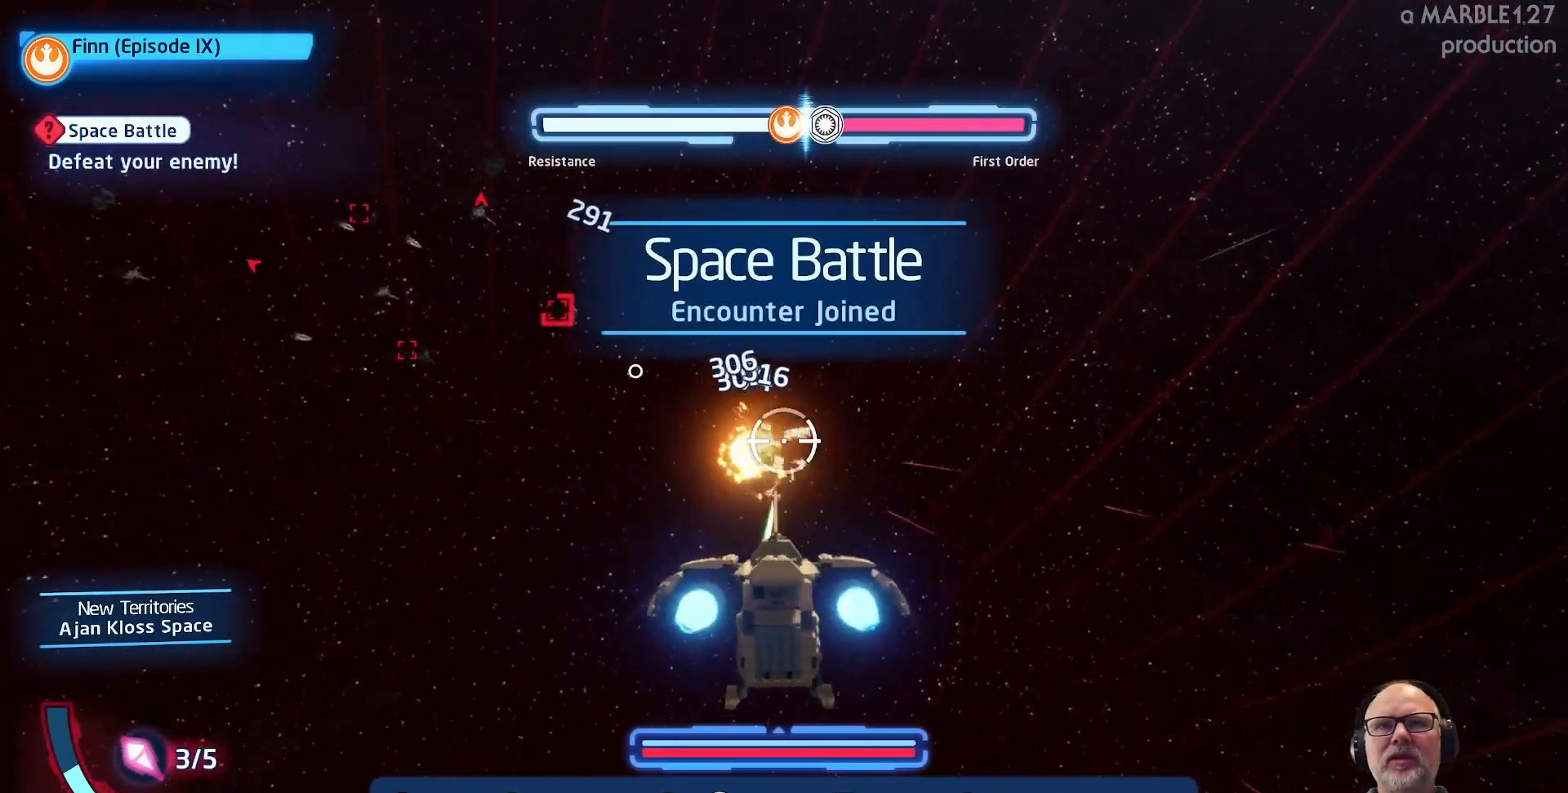
{"buttons": ["A"], "left_stick": "center", "right_stick": "center", "events": [[167, "left_stick", "up-left"], [400, "left_stick", "center"]]}
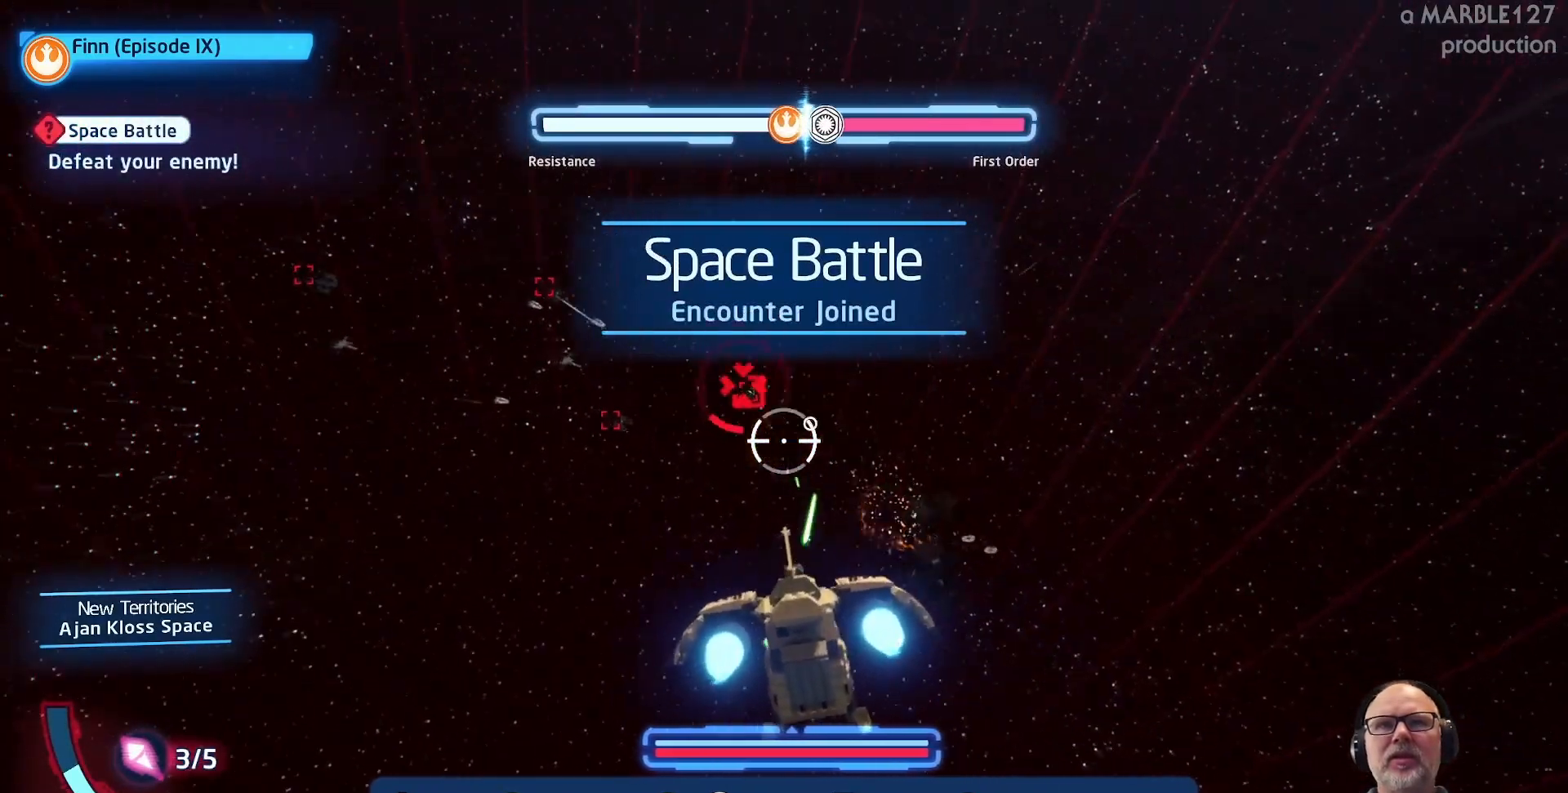
{"buttons": ["A"], "left_stick": "down-right", "right_stick": "center", "events": [[133, "left_stick", "right"], [233, "left_stick", "center"], [400, "left_stick", "right"], [467, "left_stick", "down-right"]]}
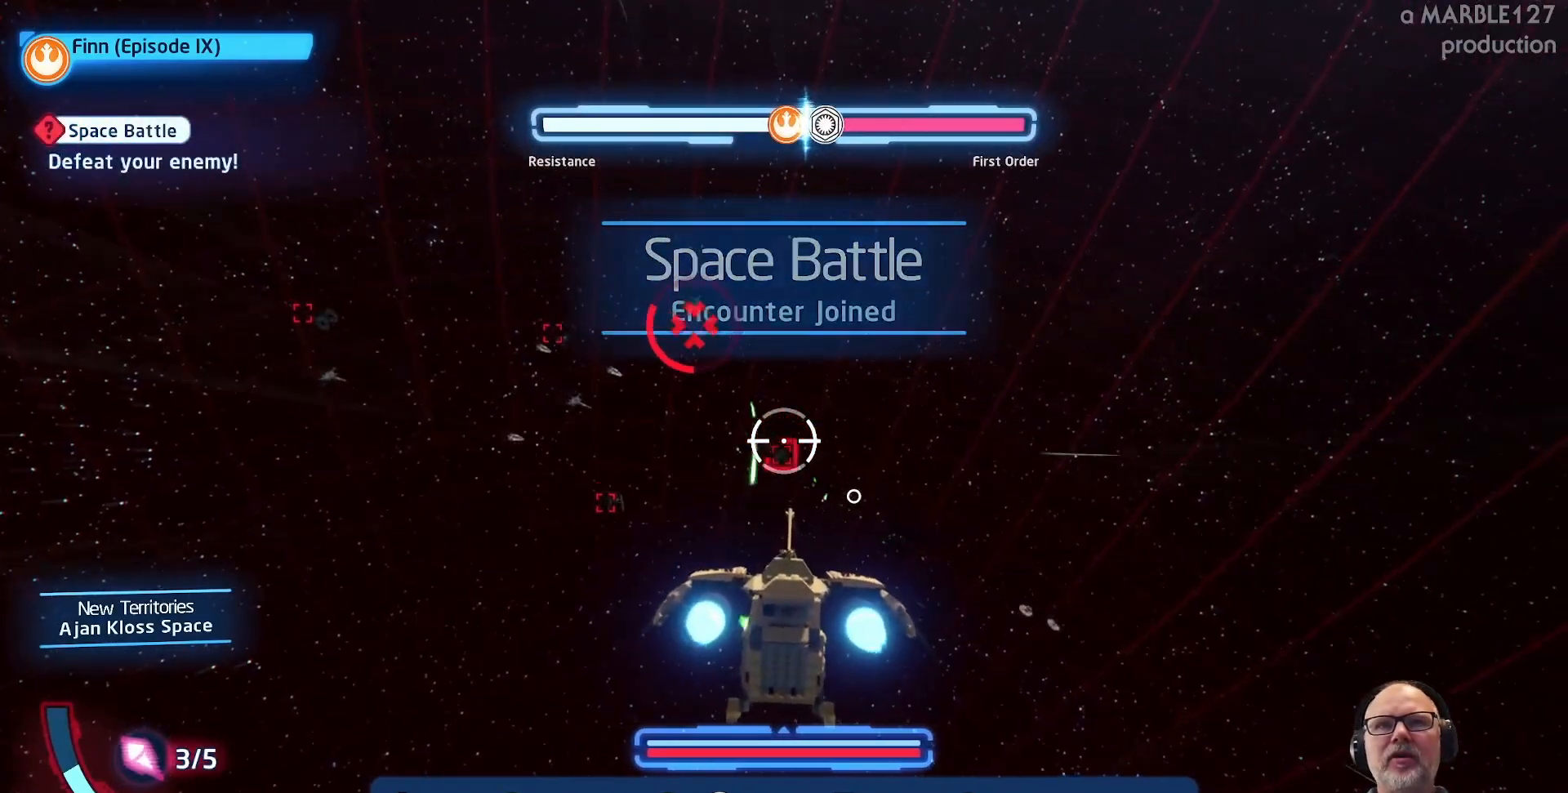
{"buttons": ["A"], "left_stick": "center", "right_stick": "center", "events": [[67, "left_stick", "center"], [233, "left_stick", "down-right"], [367, "left_stick", "down-left"], [433, "left_stick", "center"]]}
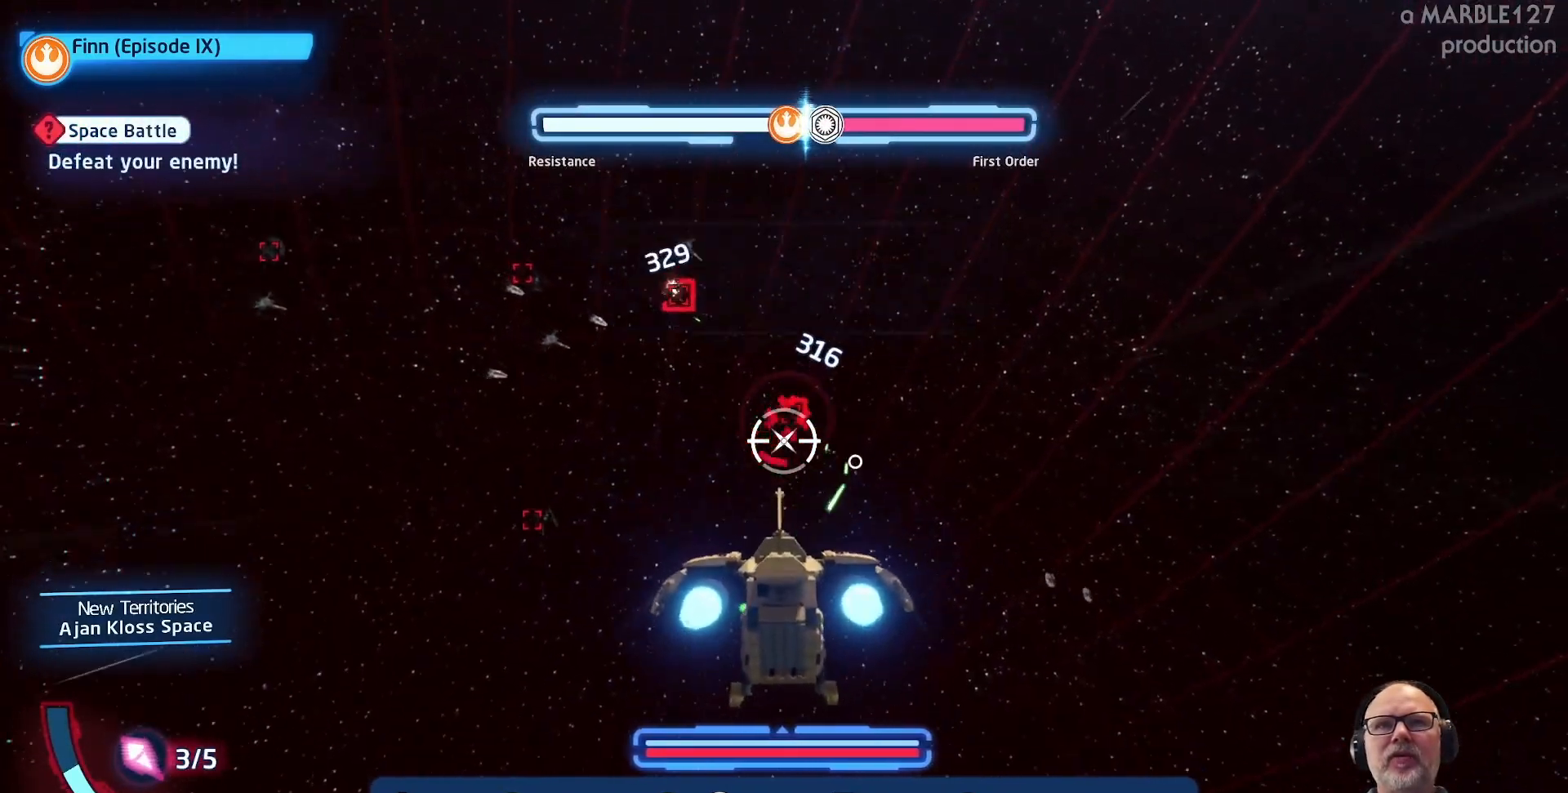
{"buttons": ["A"], "left_stick": "center", "right_stick": "center", "events": [[100, "left_stick", "down-right"], [200, "left_stick", "right"], [467, "left_stick", "center"]]}
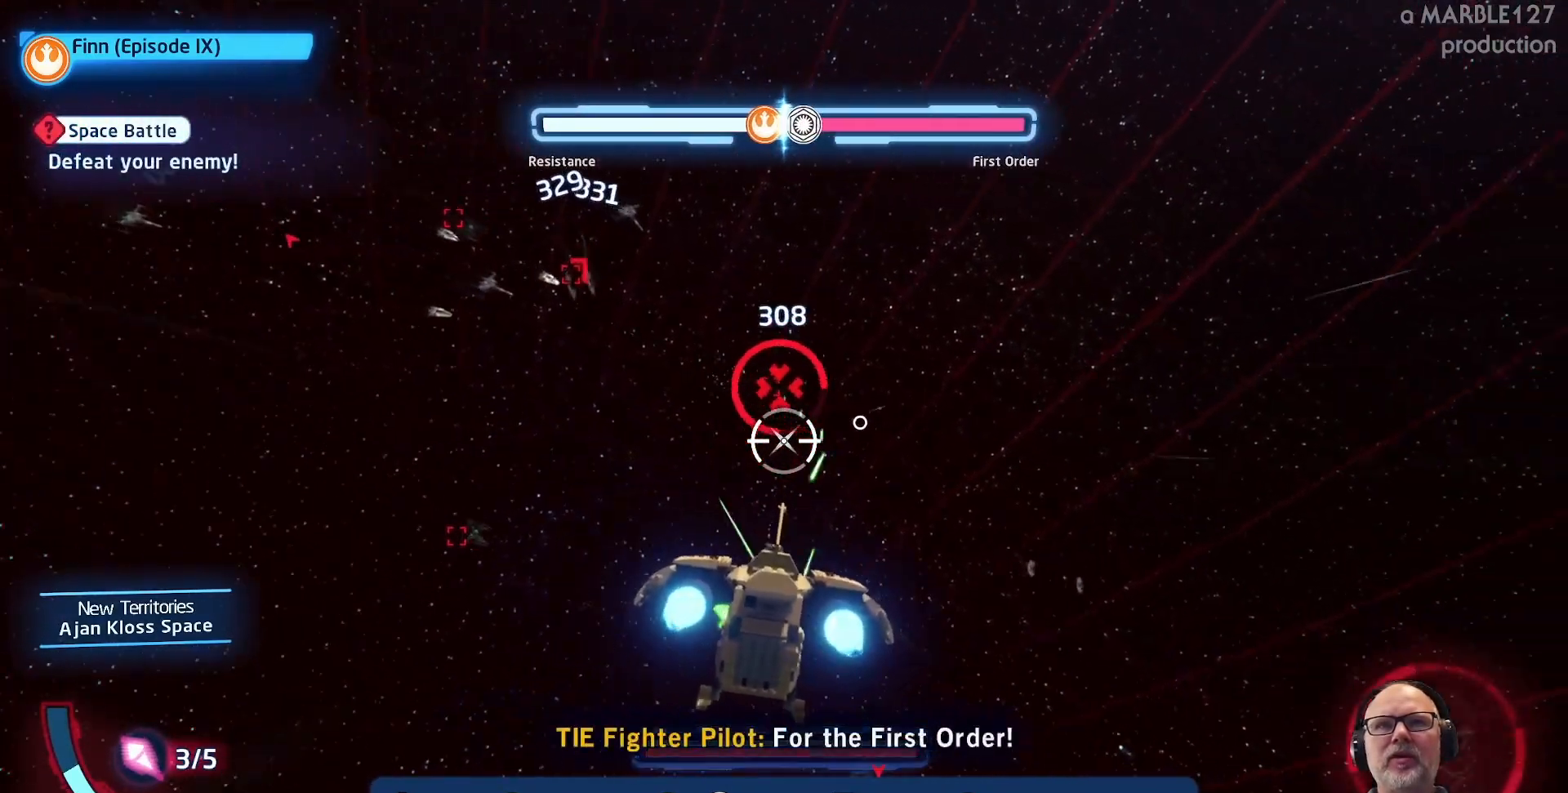
{"buttons": ["A"], "left_stick": "left", "right_stick": "center", "events": [[167, "left_stick", "up-right"], [267, "left_stick", "up"], [367, "left_stick", "center"], [467, "left_stick", "left"]]}
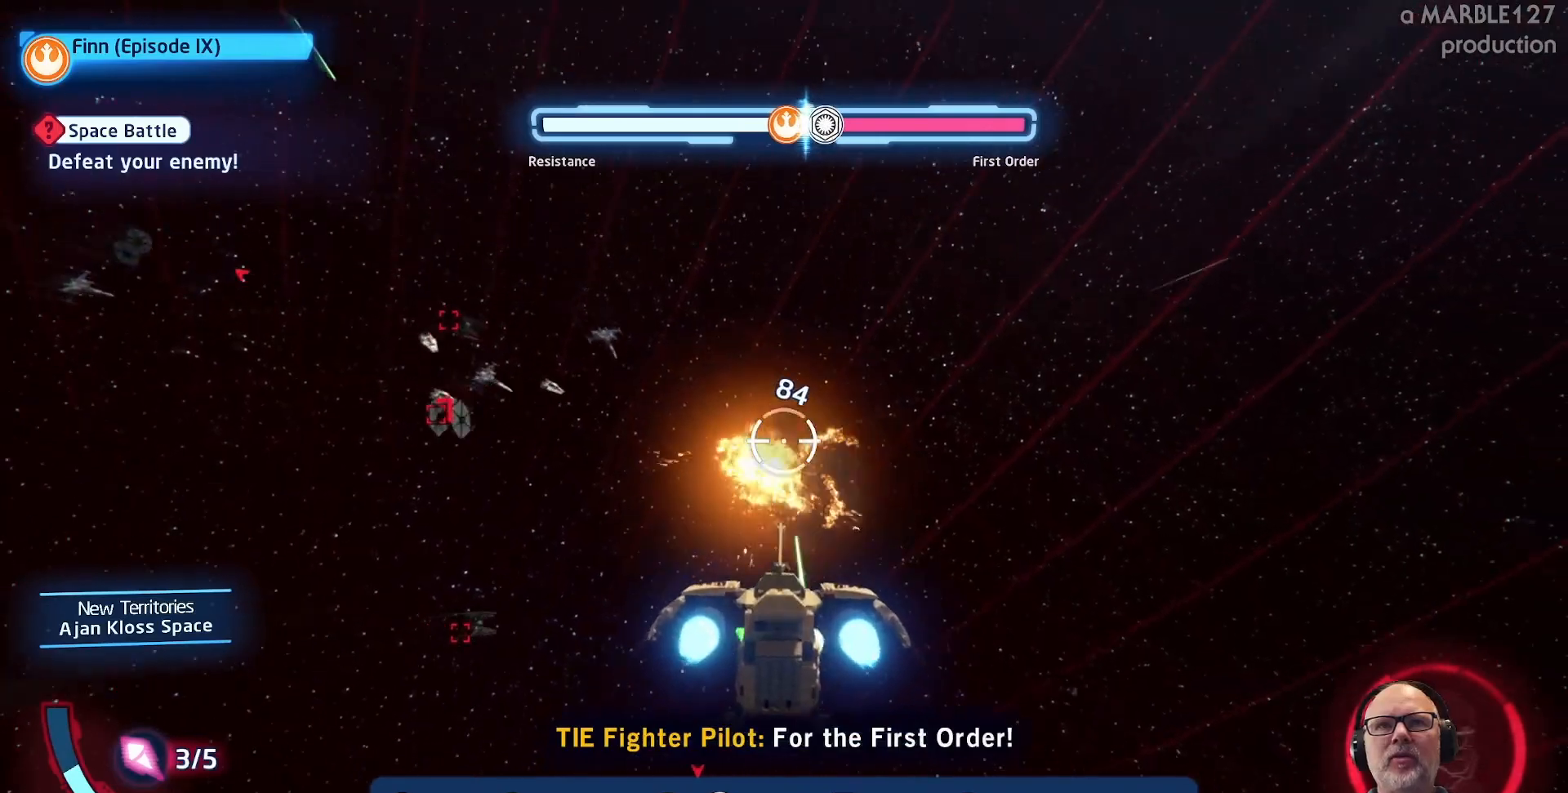
{"buttons": ["A"], "left_stick": "left", "right_stick": "center", "events": []}
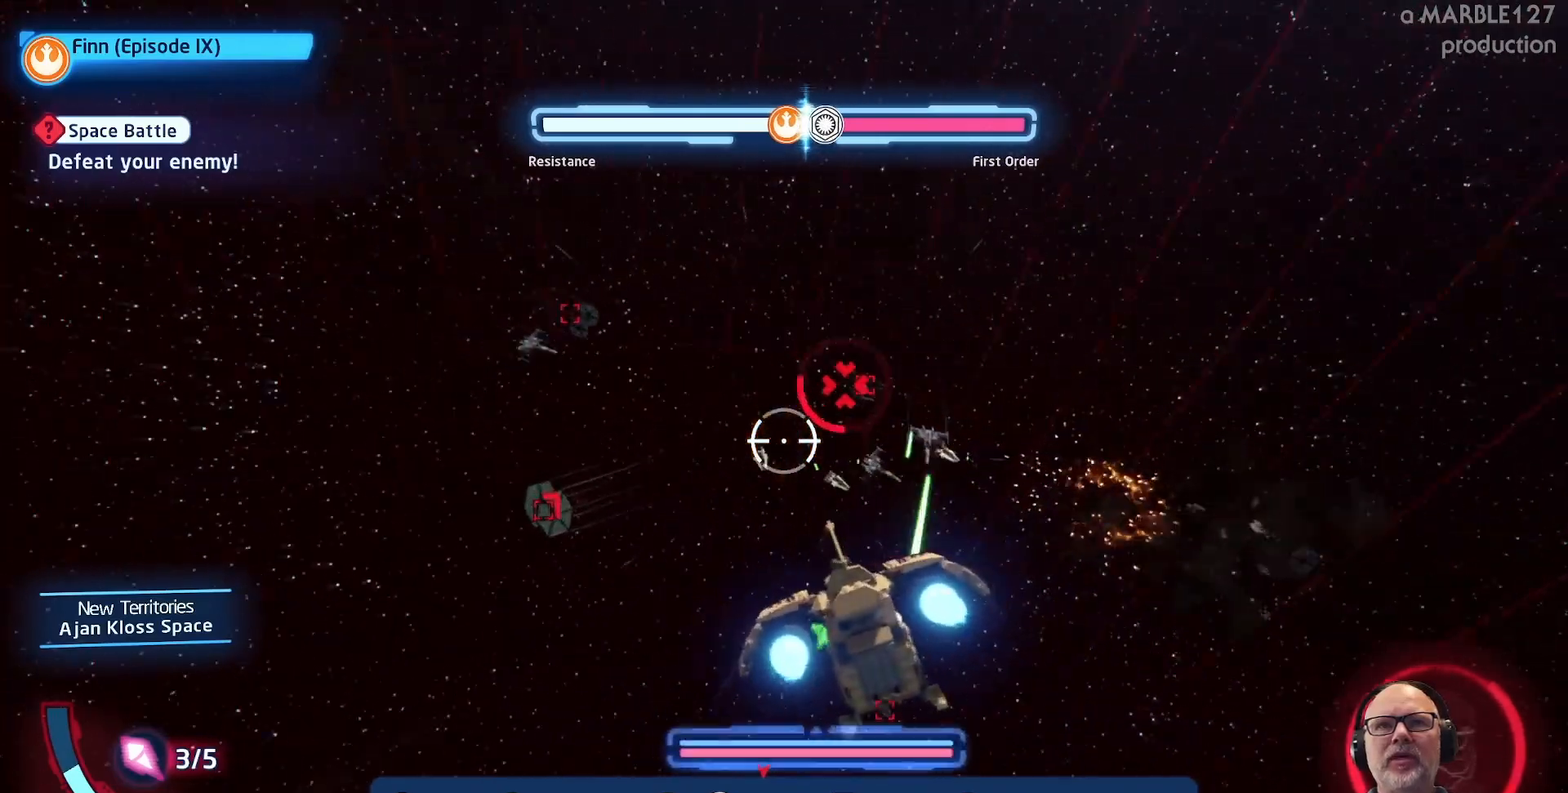
{"buttons": ["A"], "left_stick": "up-left", "right_stick": "center", "events": [[33, "left_stick", "center"], [200, "left_stick", "down-right"], [367, "left_stick", "center"], [433, "left_stick", "up-left"]]}
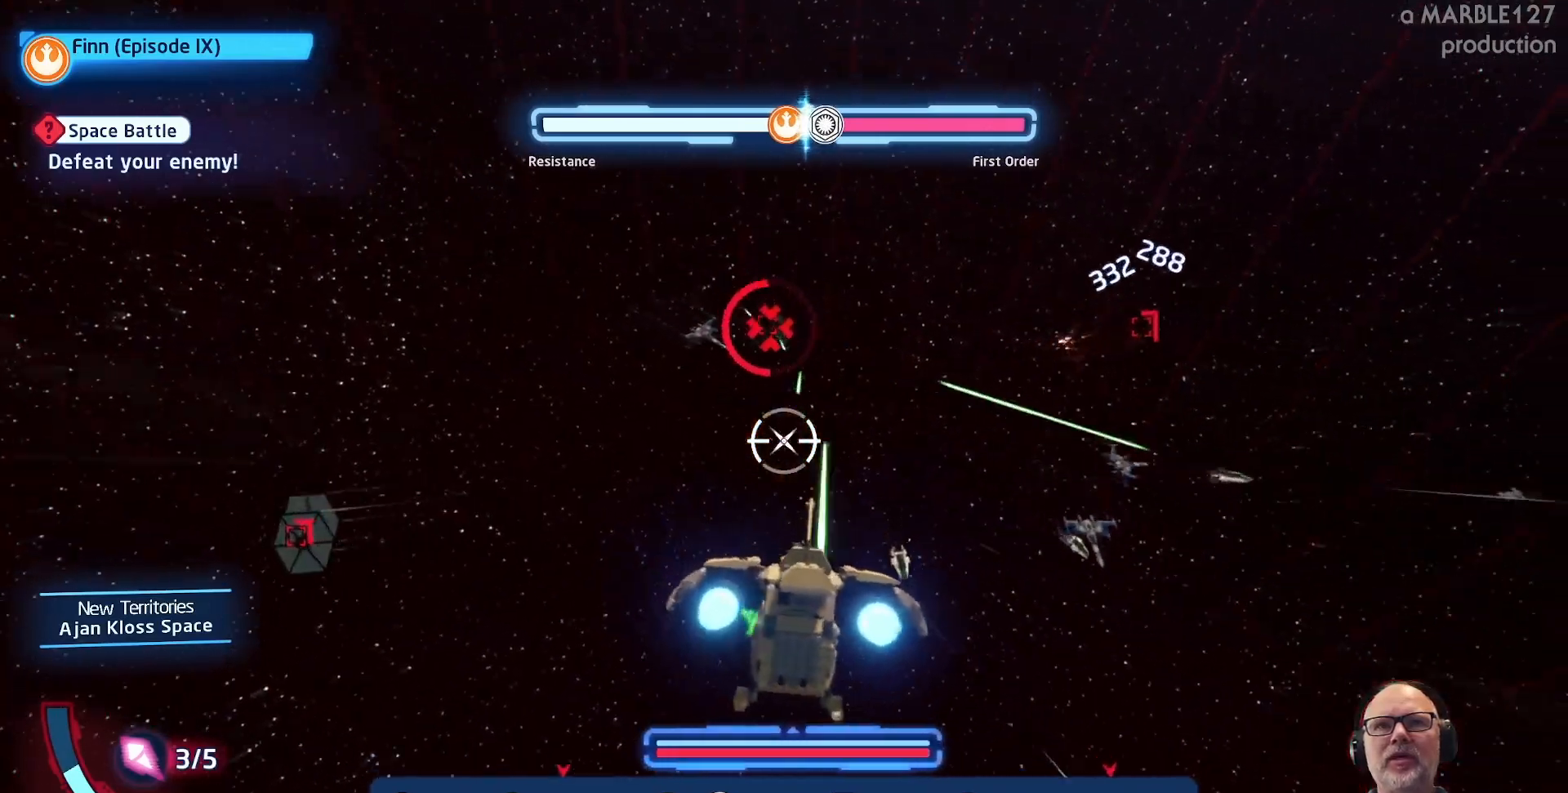
{"buttons": ["A"], "left_stick": "center", "right_stick": "center", "events": [[133, "left_stick", "center"], [300, "left_stick", "right"], [467, "left_stick", "center"]]}
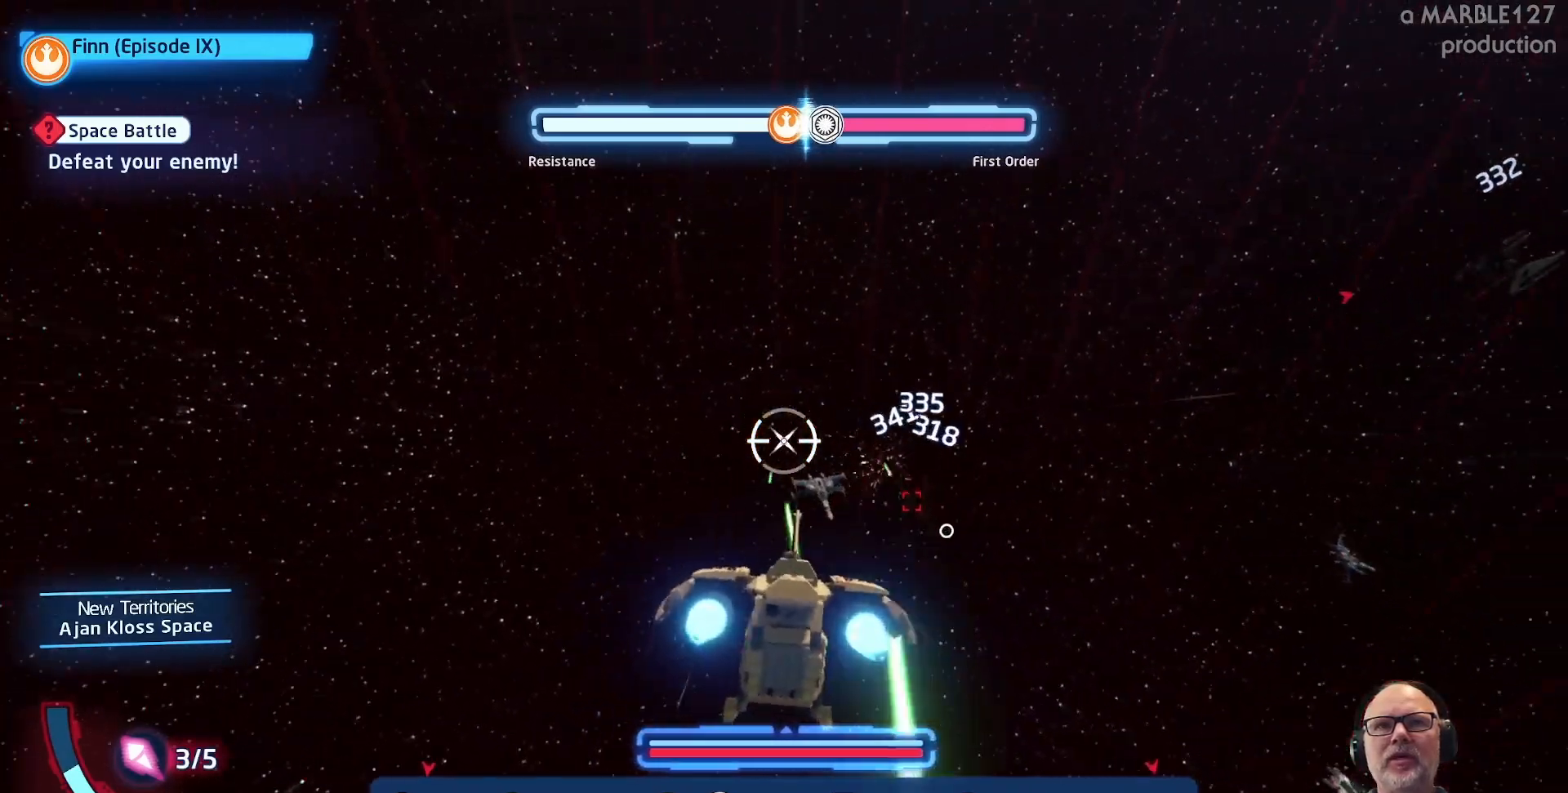
{"buttons": ["A"], "left_stick": "down-right", "right_stick": "center", "events": [[167, "left_stick", "down-right"]]}
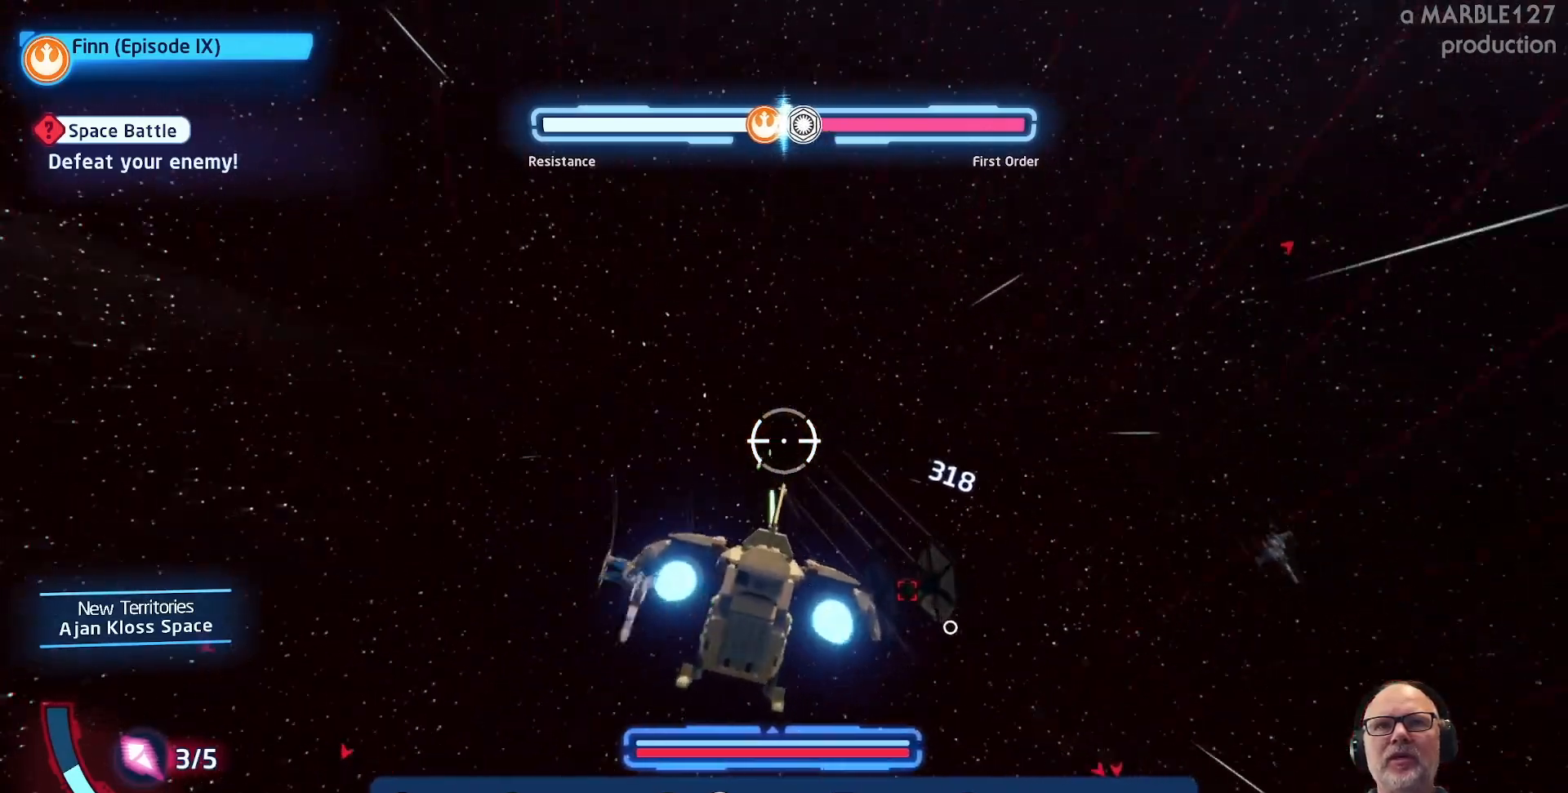
{"buttons": ["A"], "left_stick": "down-right", "right_stick": "center", "events": [[133, "left_stick", "center"], [267, "left_stick", "down-right"]]}
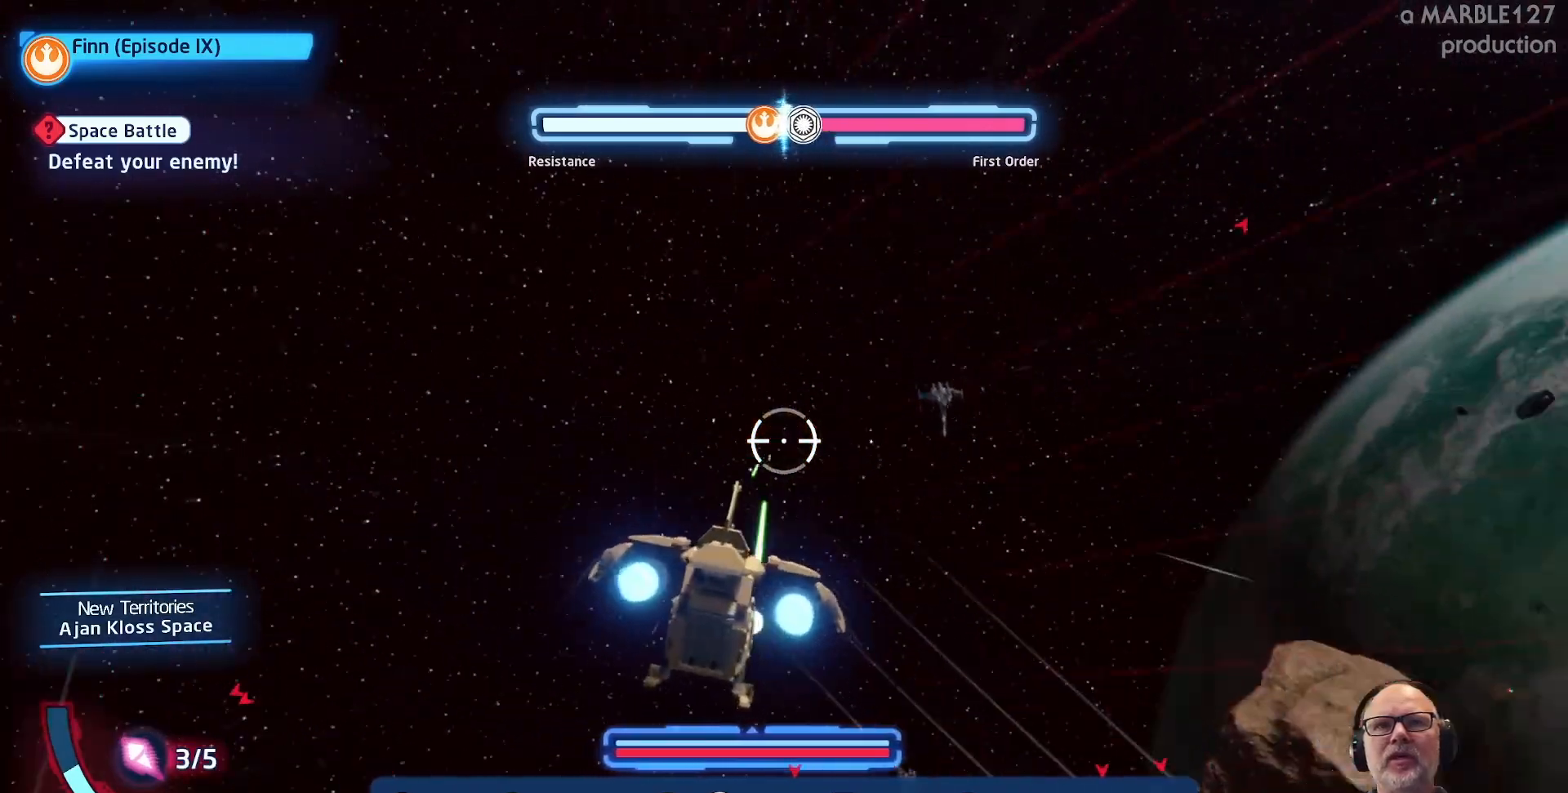
{"buttons": ["A"], "left_stick": "down-right", "right_stick": "center", "events": []}
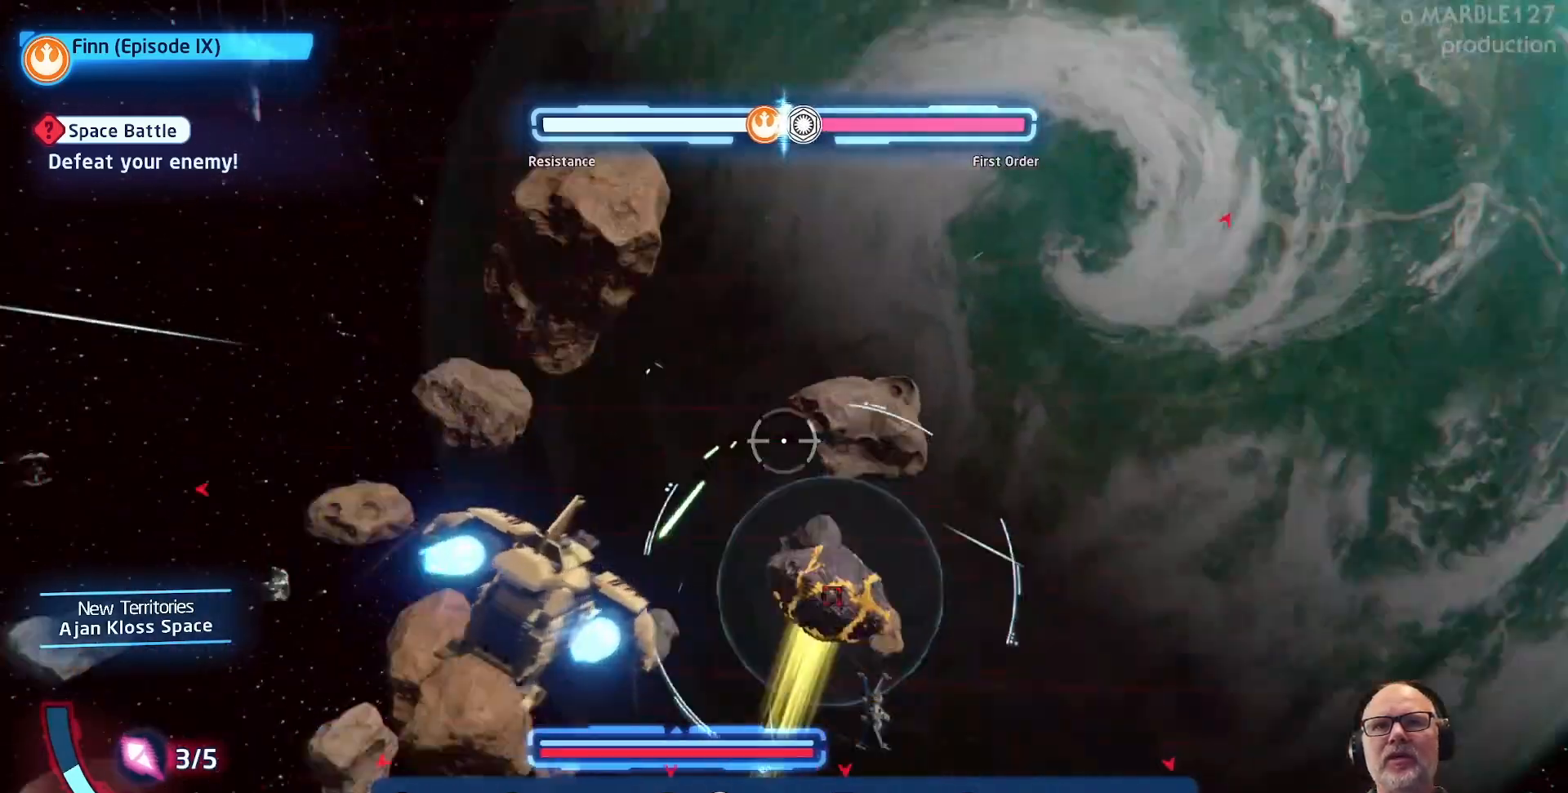
{"buttons": ["A"], "left_stick": "up", "right_stick": "center", "events": [[500, "left_stick", "up"]]}
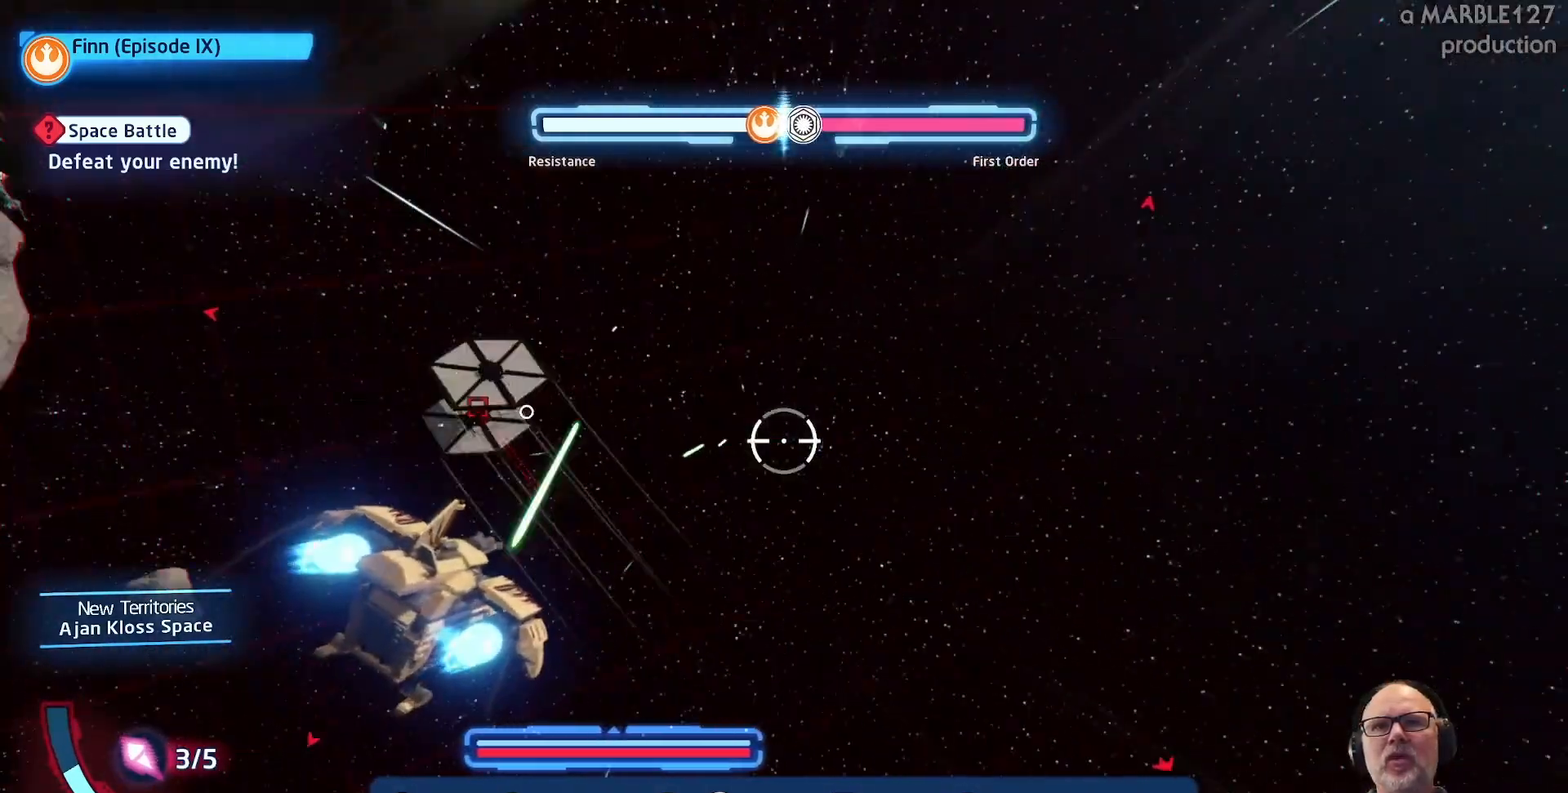
{"buttons": ["A"], "left_stick": "down-right", "right_stick": "center", "events": [[100, "left_stick", "center"], [167, "left_stick", "down-right"]]}
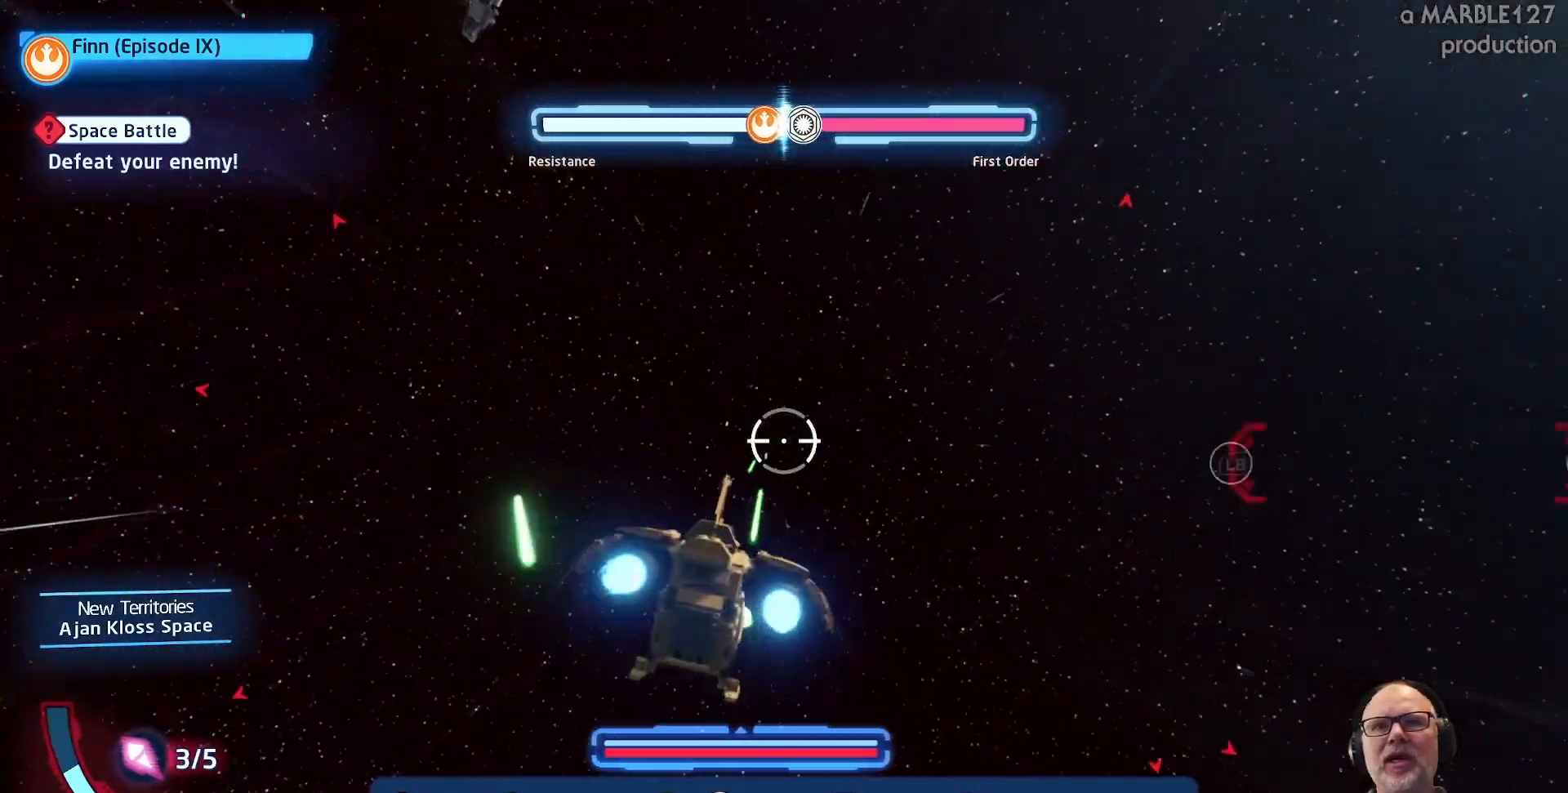
{"buttons": ["A"], "left_stick": "up-right", "right_stick": "center", "events": [[200, "left_stick", "right"], [333, "left_stick", "up-right"]]}
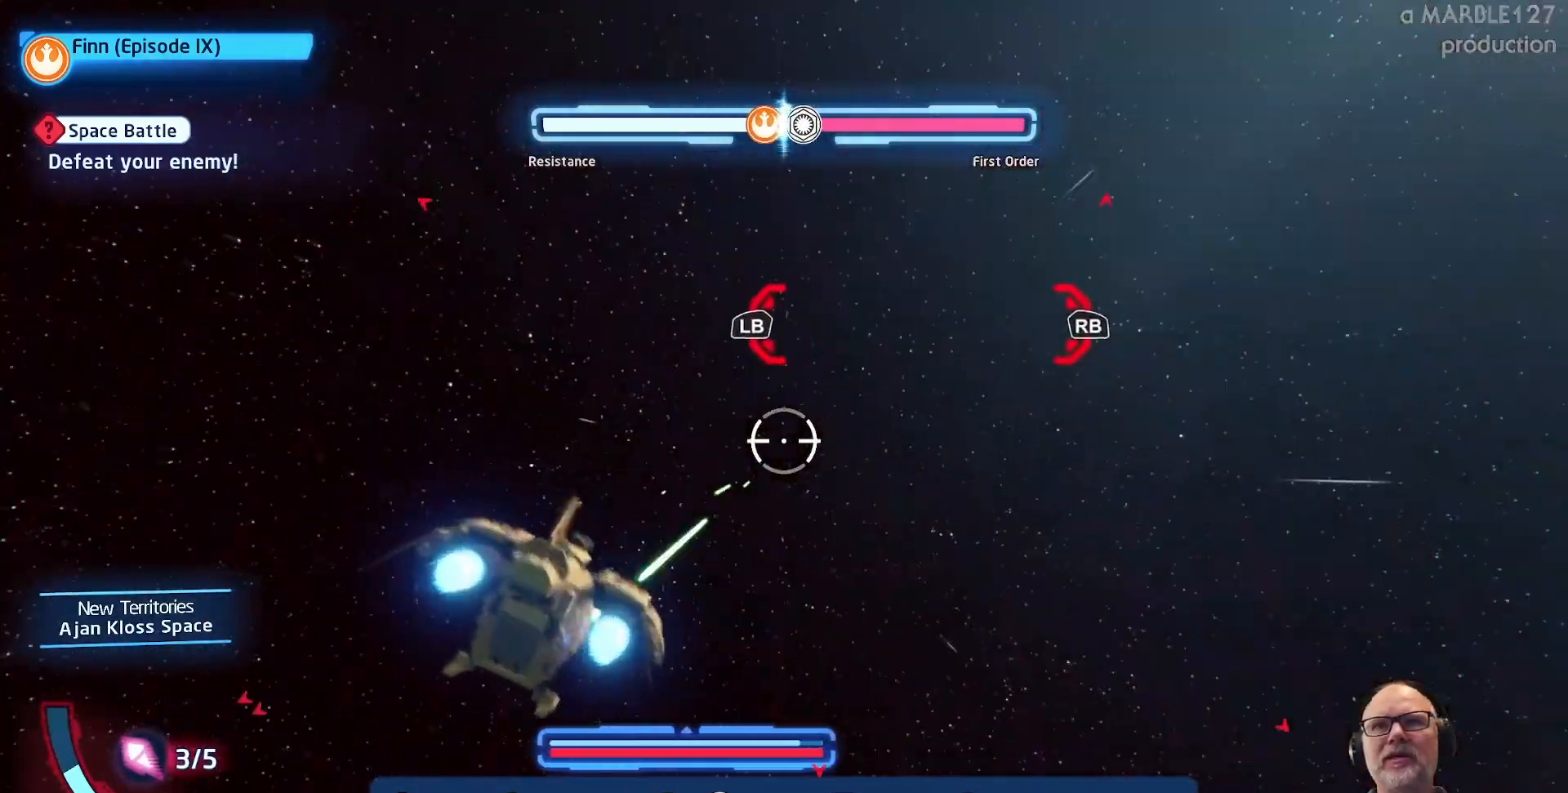
{"buttons": ["A"], "left_stick": "center", "right_stick": "center", "events": [[100, "left_stick", "right"], [267, "left_stick", "center"]]}
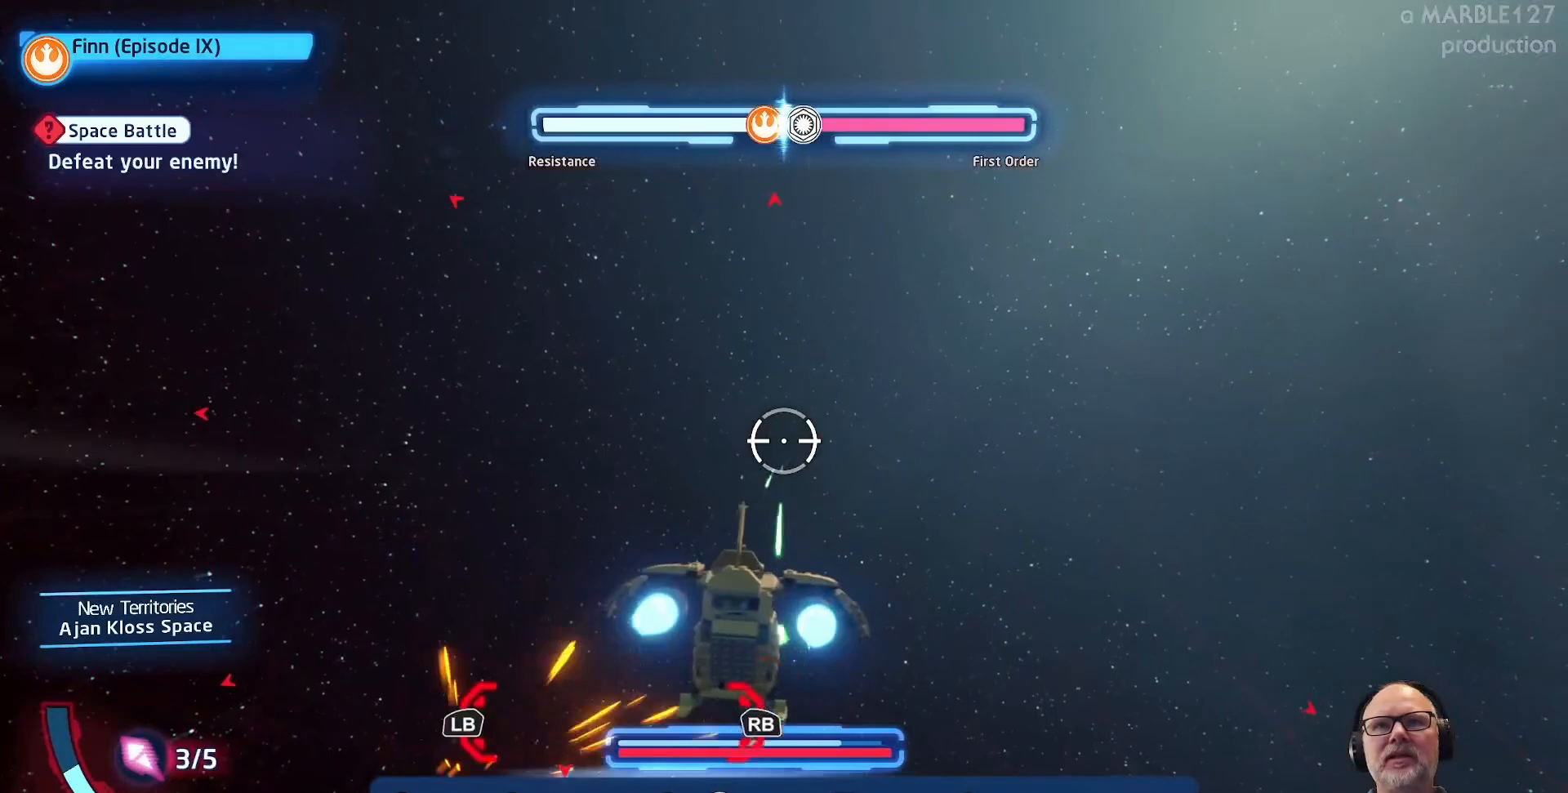
{"buttons": ["A"], "left_stick": "down-right", "right_stick": "center", "events": [[333, "left_stick", "down-right"]]}